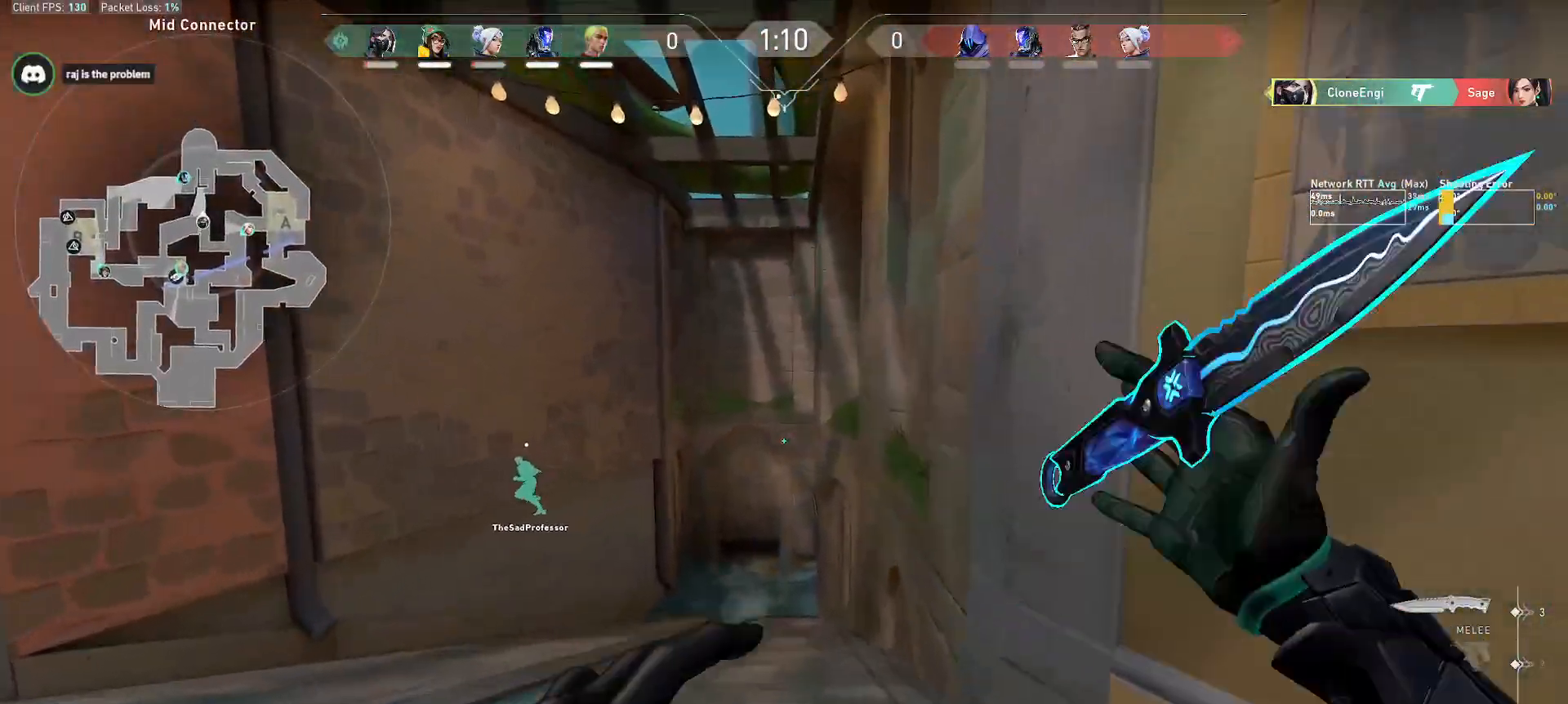
Gameplay with keyboard and mouse; each line is a JSON object with the keys and mouse buttons held at the frame after it. "events" lists presses ("down") and releases ("up") of "a", "alt", "c", "ctrl", "d", "e", "f", "q", "r", "s", "shift", "space", "tab", "w", "x", "z", "mouse_left", "mouse_wheel", "mouse_right", "mouse_mb4" and "mouse_mb5" between this image and that frame as [ms after this image, input, new state], when the widget could be followed in between. "mouse_left", "mouse_wheel", "mouse_right", "mouse_mb4", "mouse_mb5" = the "left", "wheel", "right", "mb4", "mb5" buttons of the "mouse" list. No other keys are recorded. "wheel" means that the mouse wheel is clicked or scrolled. Mouse movement is not recorded.
{"keys": ["w"], "mouse": [], "events": [[17, "a", "down"], [83, "a", "up"], [100, "mouse_right", "up"], [333, "f", "down"], [450, "f", "up"]]}
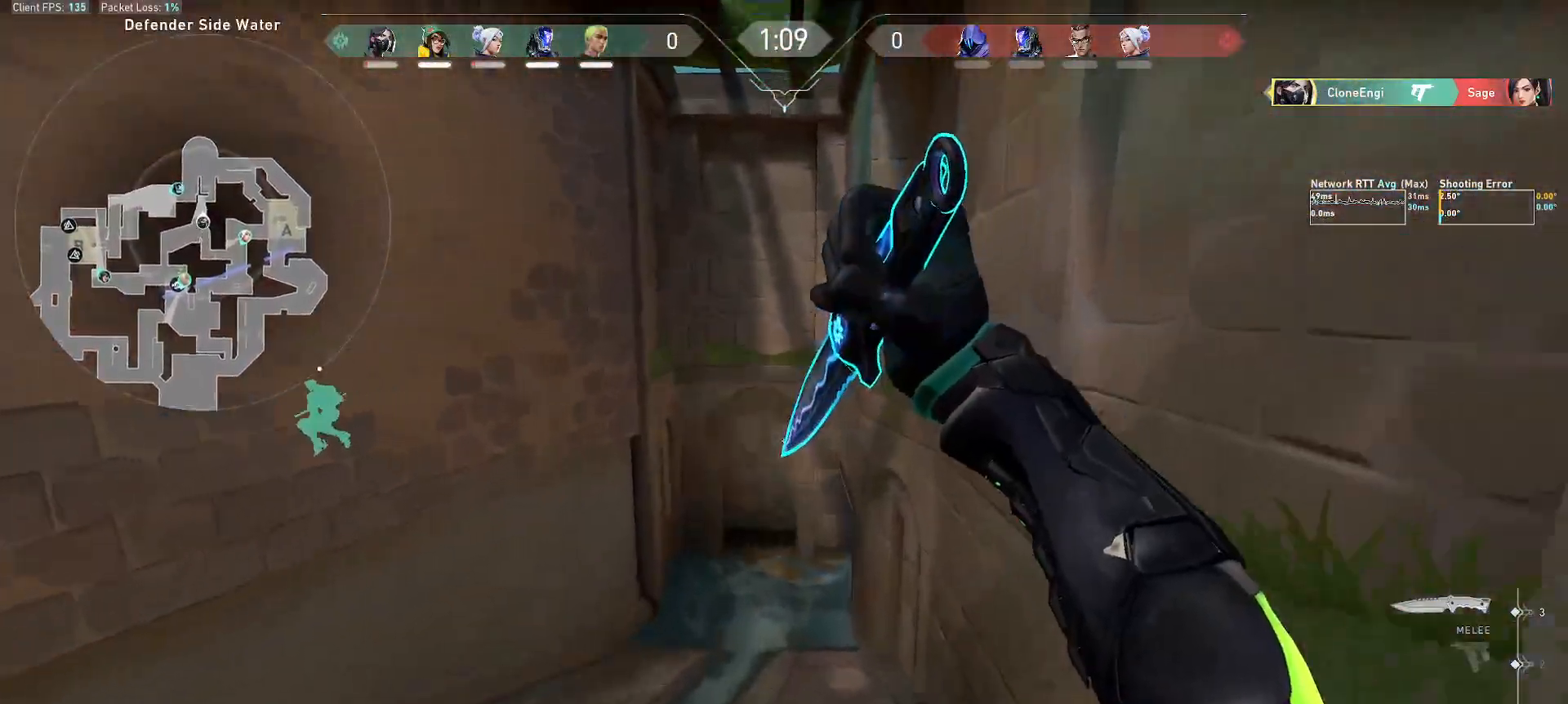
{"keys": ["w"], "mouse": [], "events": [[50, "r", "down"], [217, "e", "down"], [267, "mouse_mb5", "down"], [267, "r", "up"], [300, "e", "up"], [300, "mouse_mb5", "up"], [367, "e", "down"], [450, "e", "up"]]}
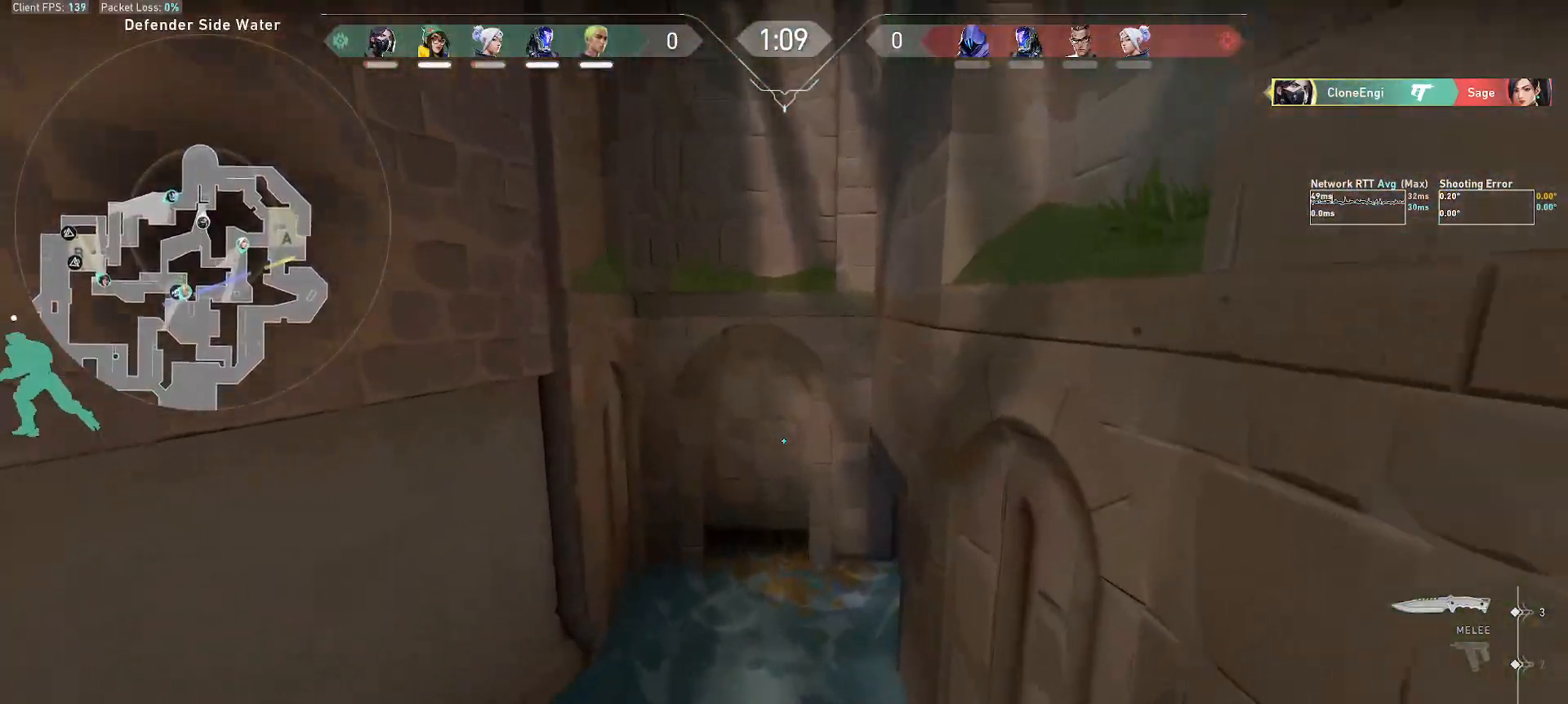
{"keys": ["w"], "mouse": [], "events": [[17, "e", "down"], [100, "e", "up"]]}
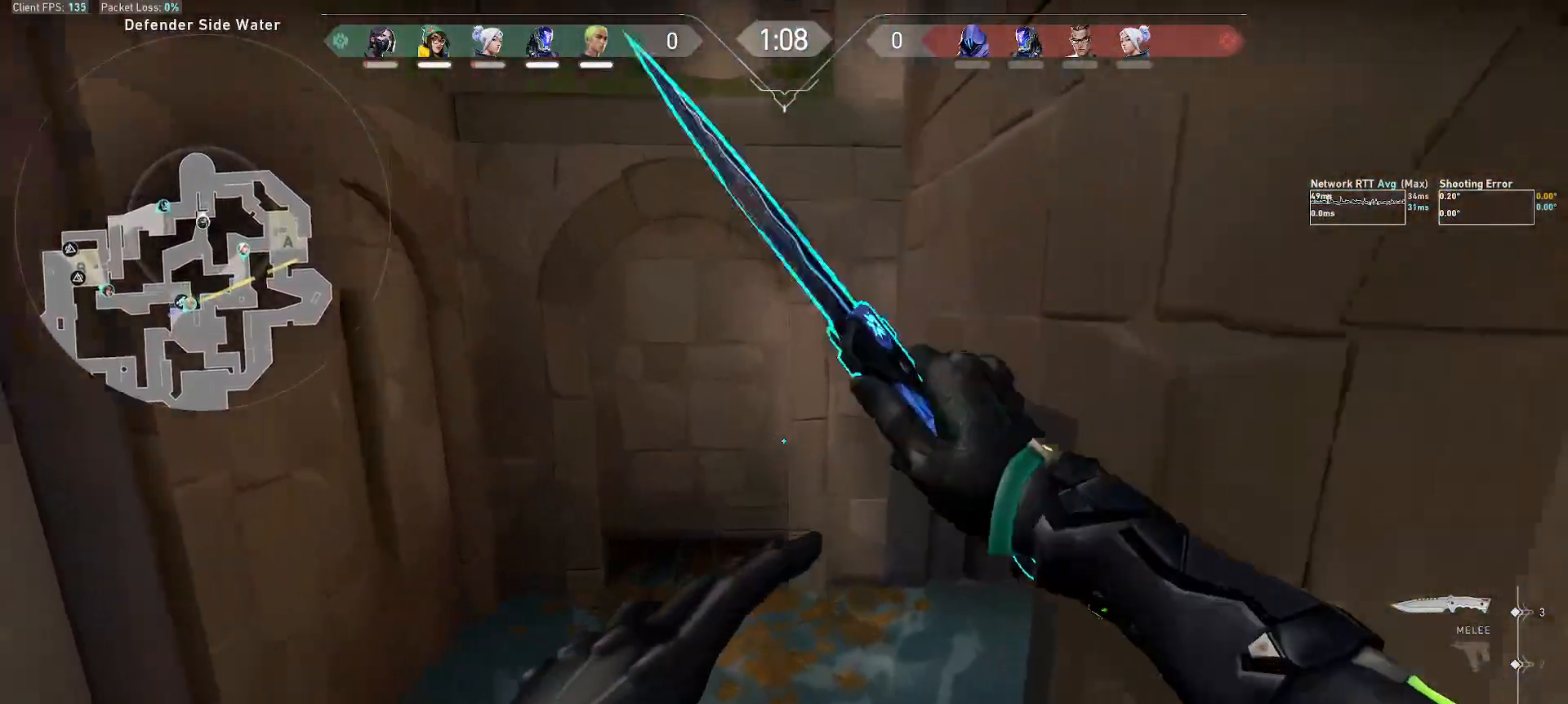
{"keys": ["ctrl", "d", "w"], "mouse": [], "events": [[233, "d", "down"], [383, "ctrl", "down"]]}
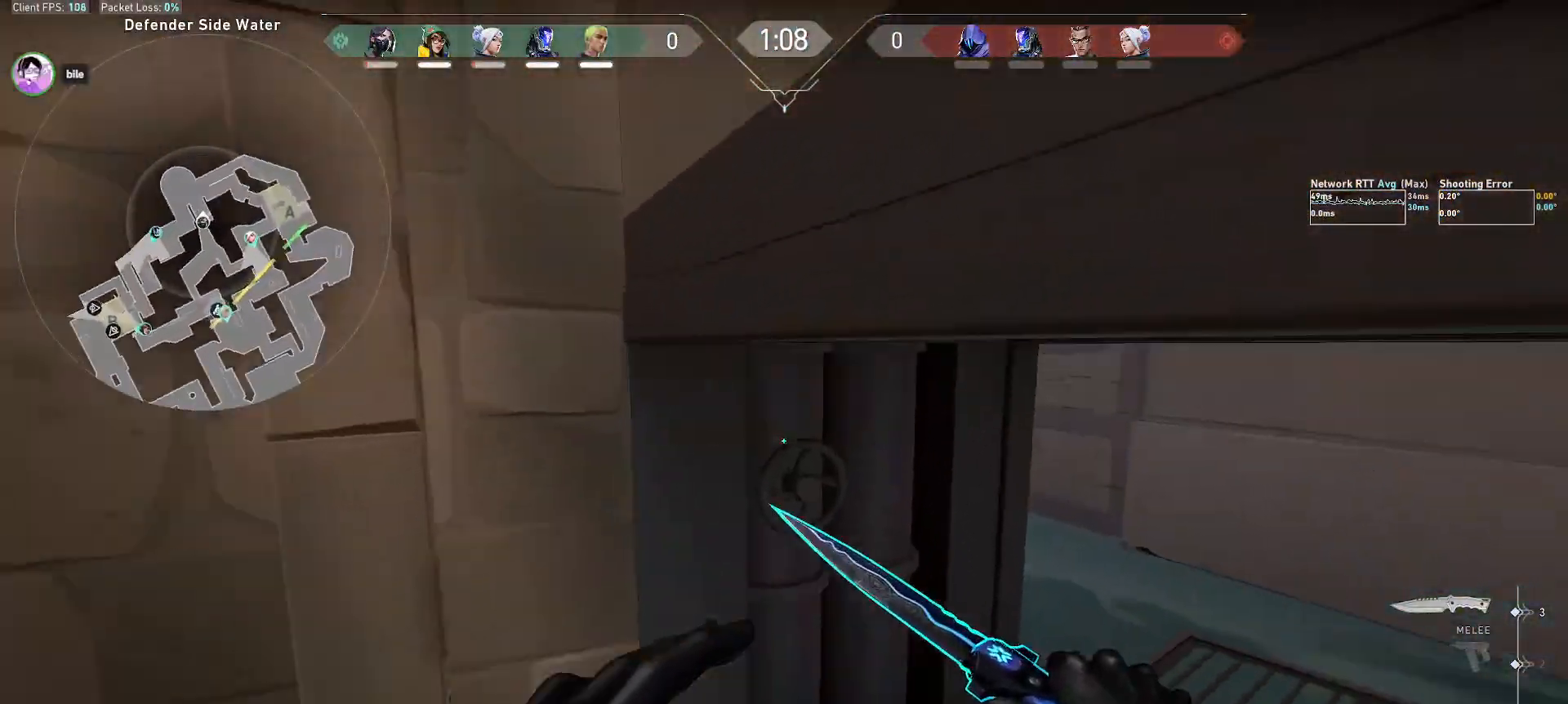
{"keys": ["d", "w"], "mouse": [], "events": [[367, "ctrl", "up"]]}
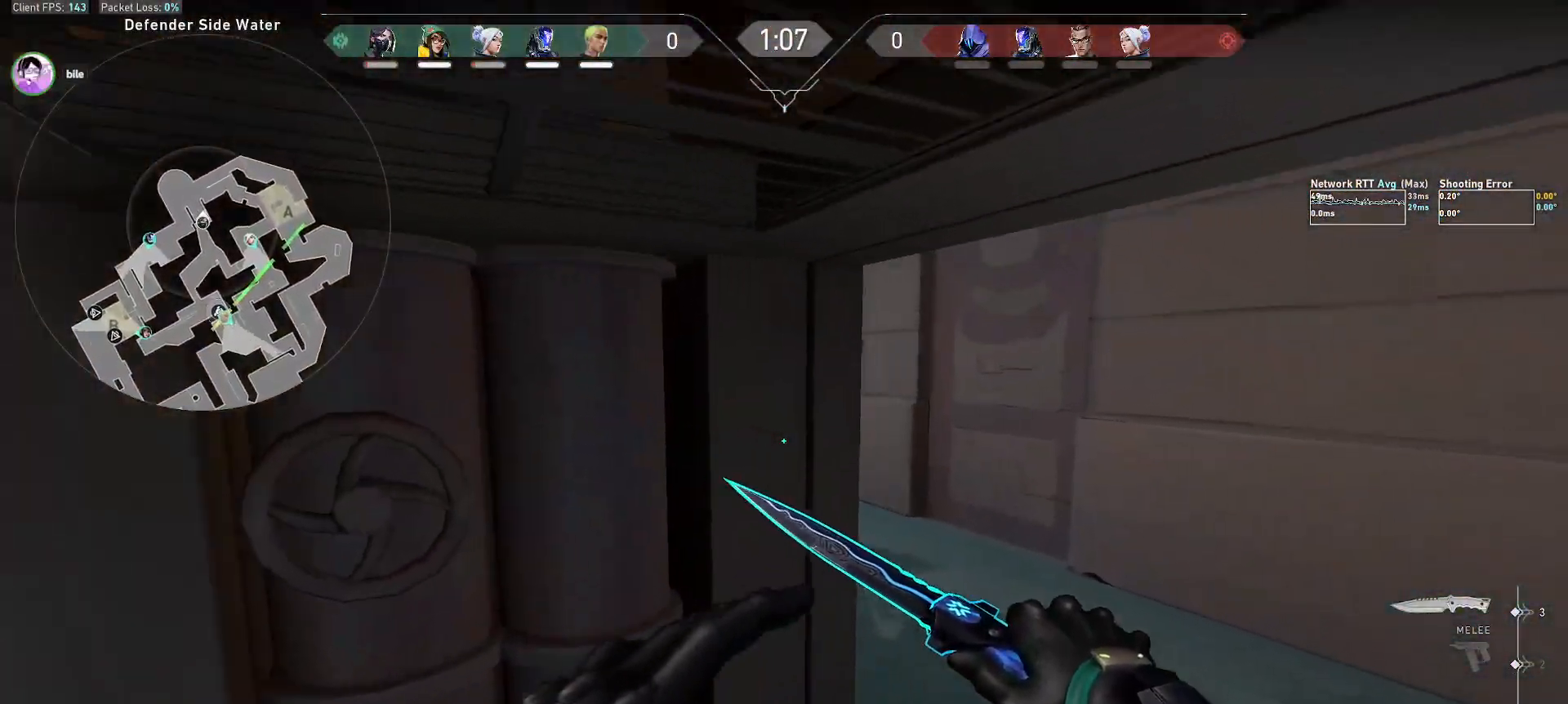
{"keys": ["d", "w"], "mouse": [], "events": []}
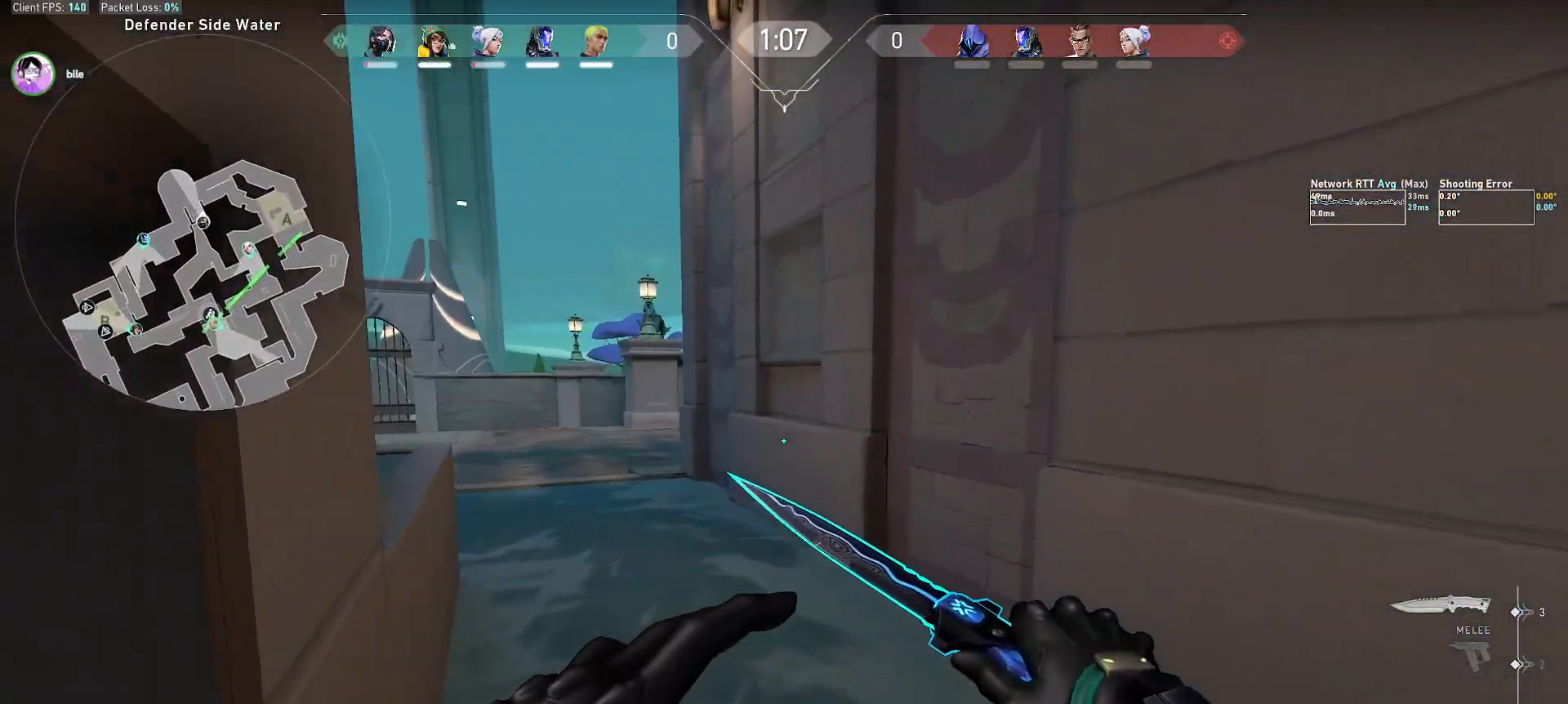
{"keys": ["w"], "mouse": [], "events": [[33, "d", "up"], [200, "mouse_right", "down"], [300, "mouse_right", "up"]]}
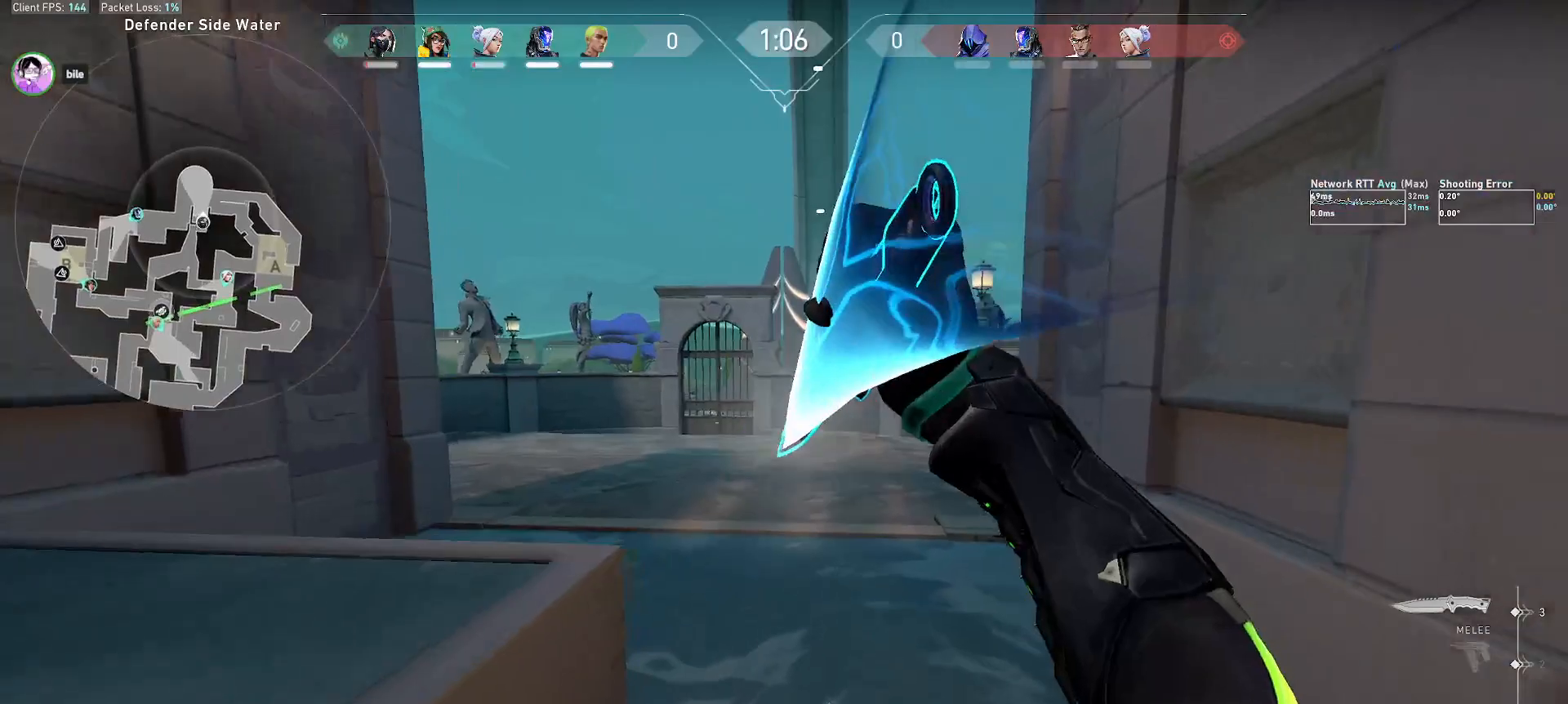
{"keys": ["w"], "mouse": [], "events": [[67, "f", "down"], [167, "f", "up"]]}
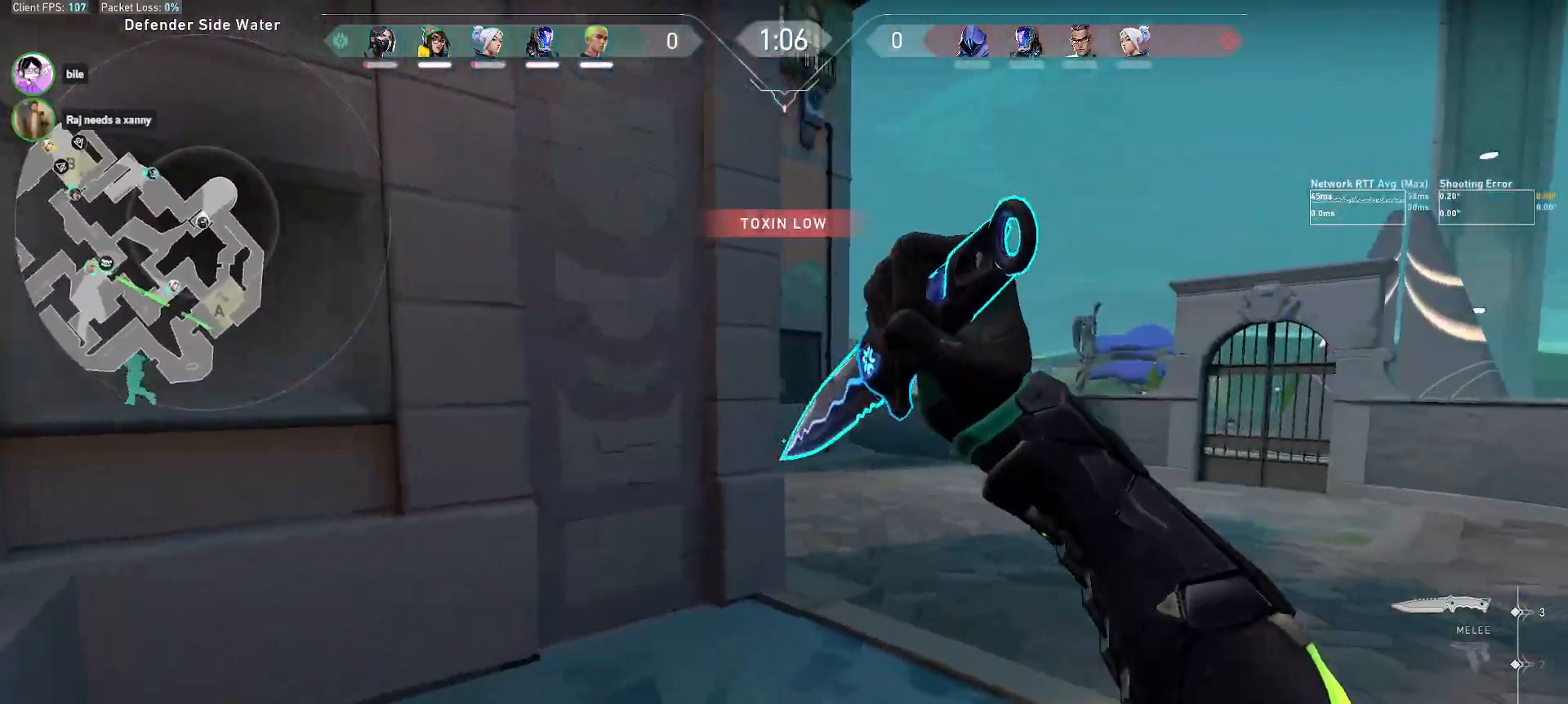
{"keys": ["d", "w"], "mouse": [], "events": [[500, "d", "down"]]}
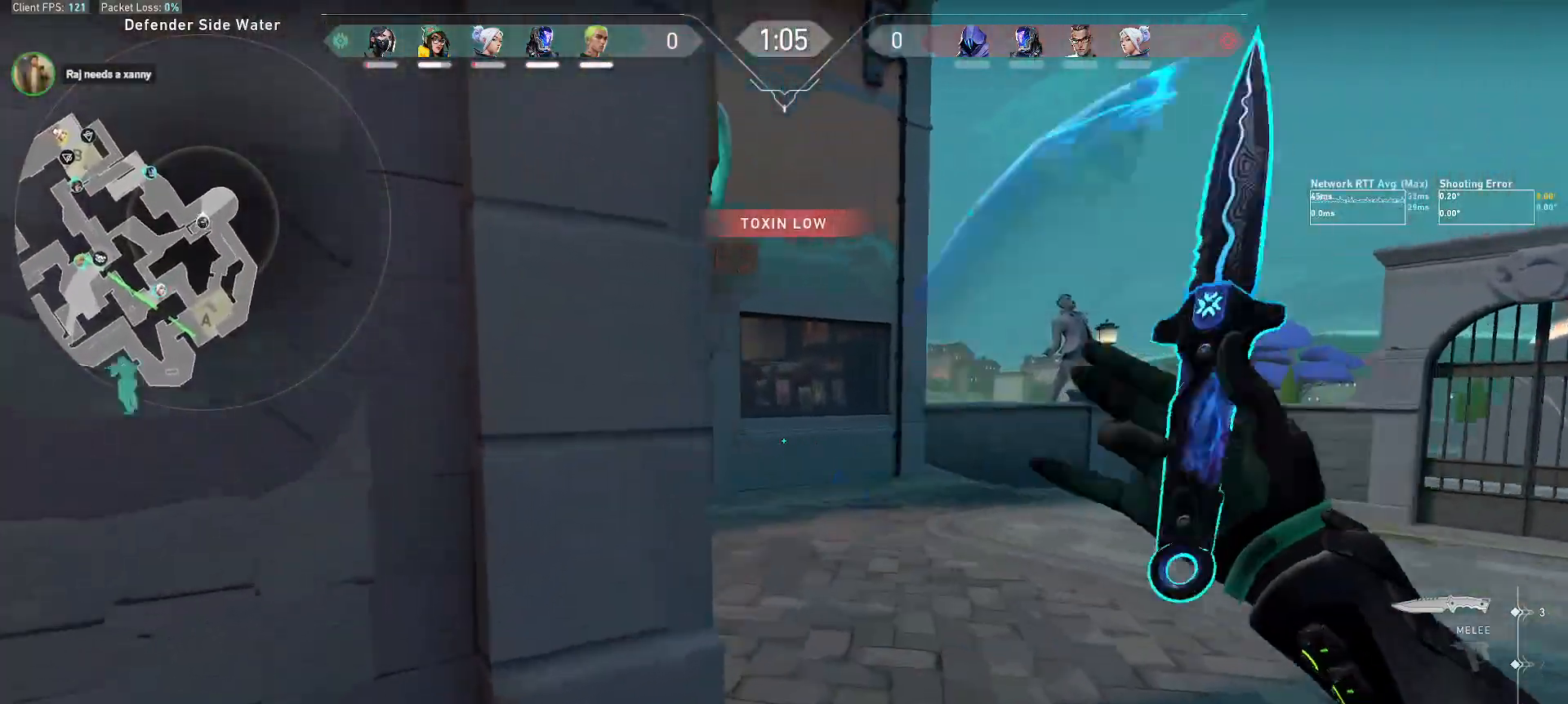
{"keys": ["f", "w"], "mouse": [], "events": [[67, "mouse_right", "down"], [167, "mouse_right", "up"], [333, "d", "up"], [450, "f", "down"]]}
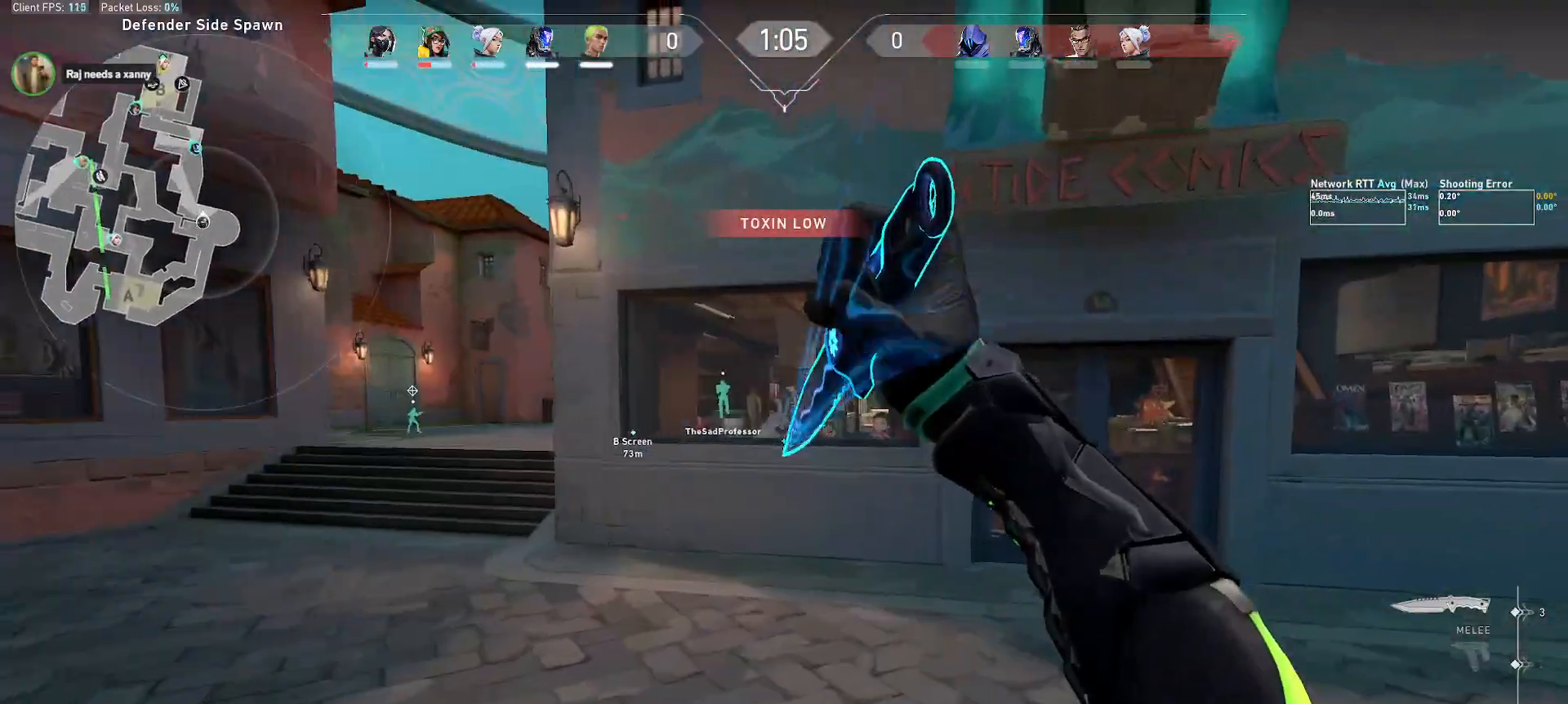
{"keys": ["w"], "mouse": [], "events": [[50, "f", "up"]]}
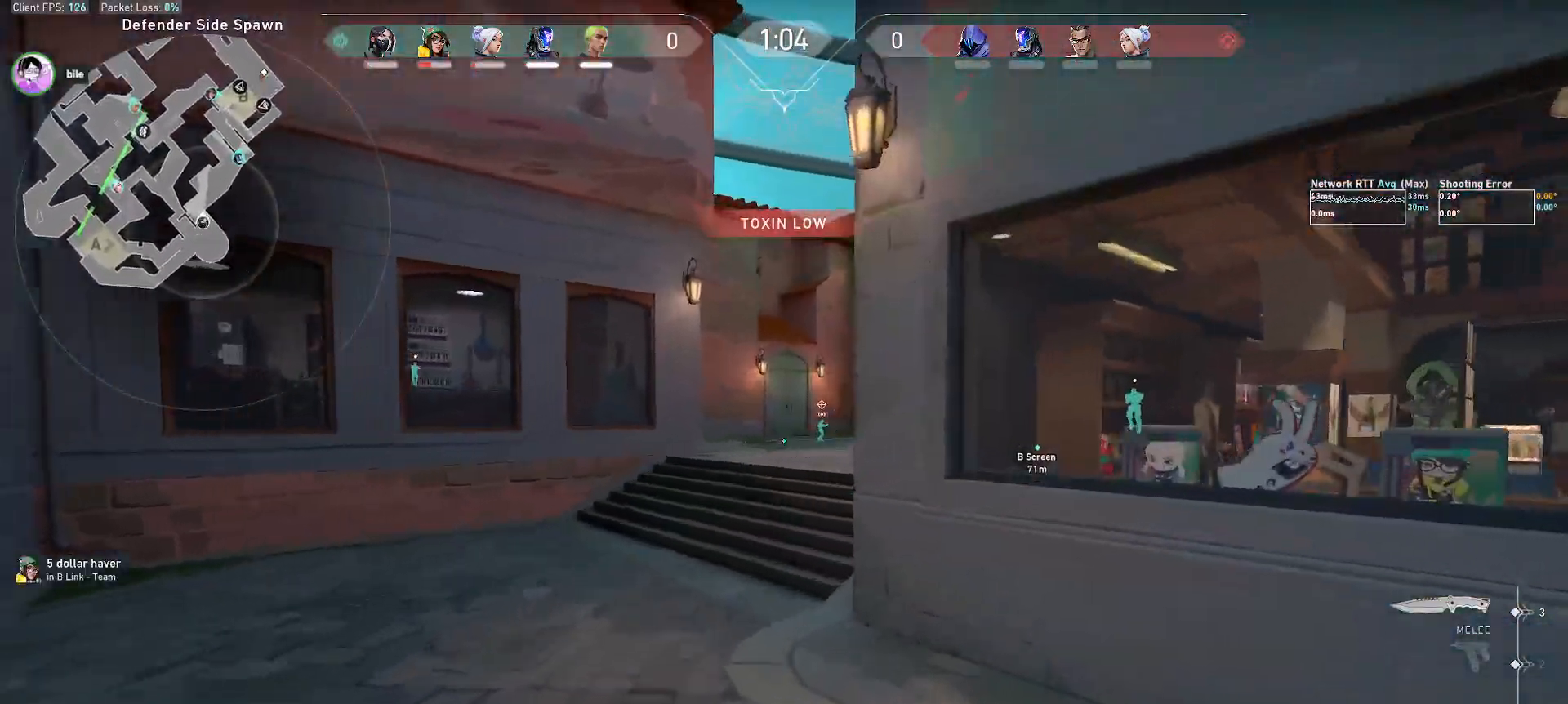
{"keys": ["w"], "mouse": [], "events": [[300, "mouse_right", "down"], [417, "mouse_right", "up"]]}
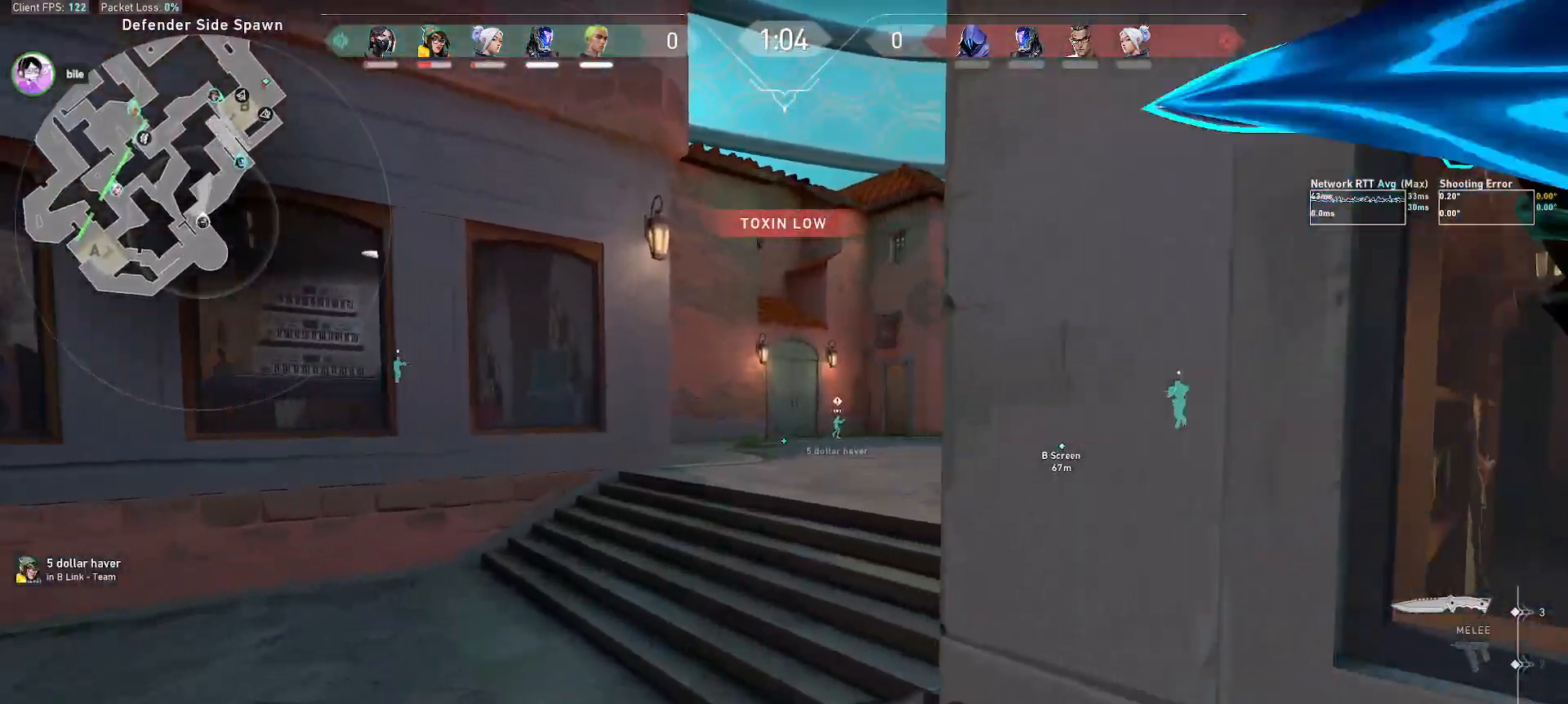
{"keys": ["r", "w"], "mouse": [], "events": [[133, "f", "down"], [383, "f", "up"], [483, "r", "down"]]}
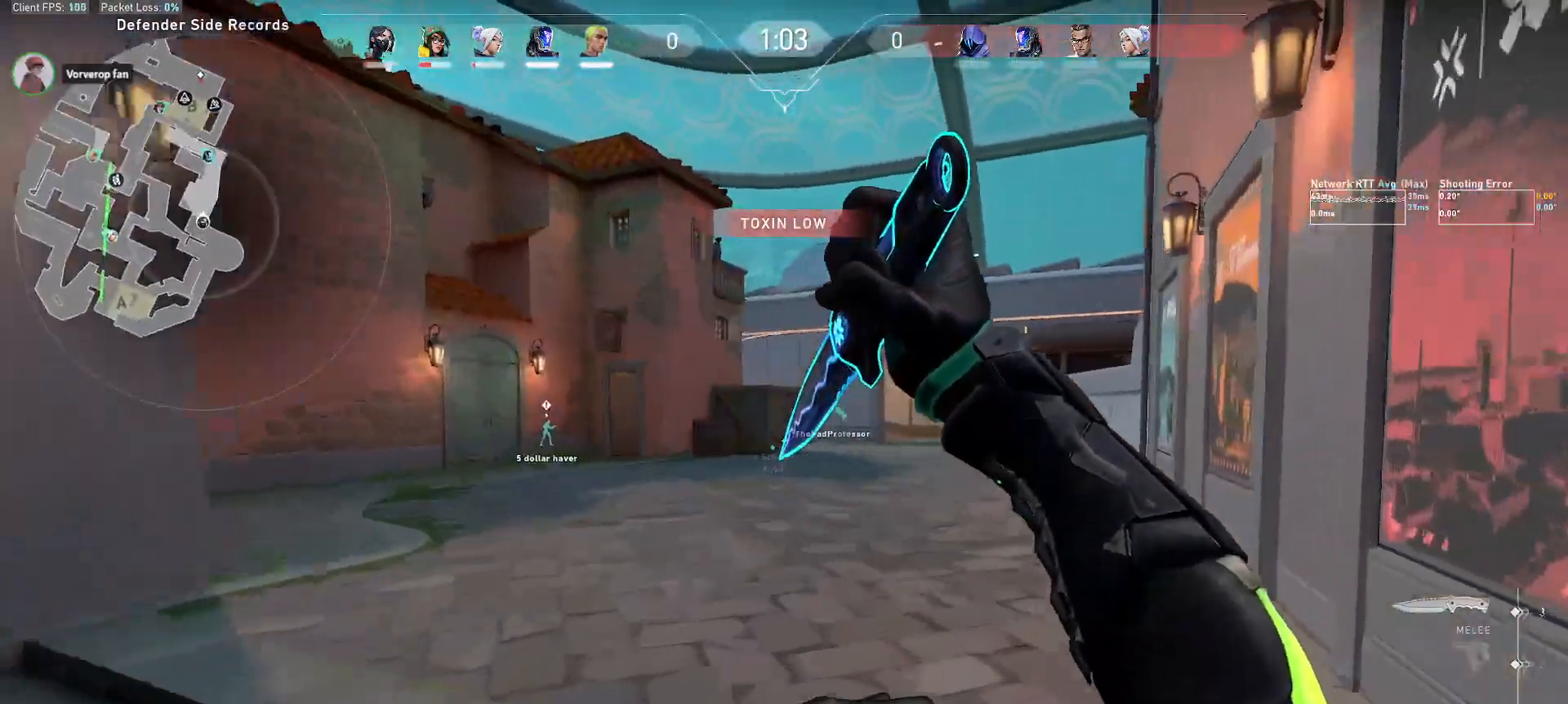
{"keys": ["w"], "mouse": [], "events": [[100, "d", "down"], [117, "mouse_mb5", "down"], [117, "r", "up"], [150, "mouse_mb5", "up"], [417, "d", "up"]]}
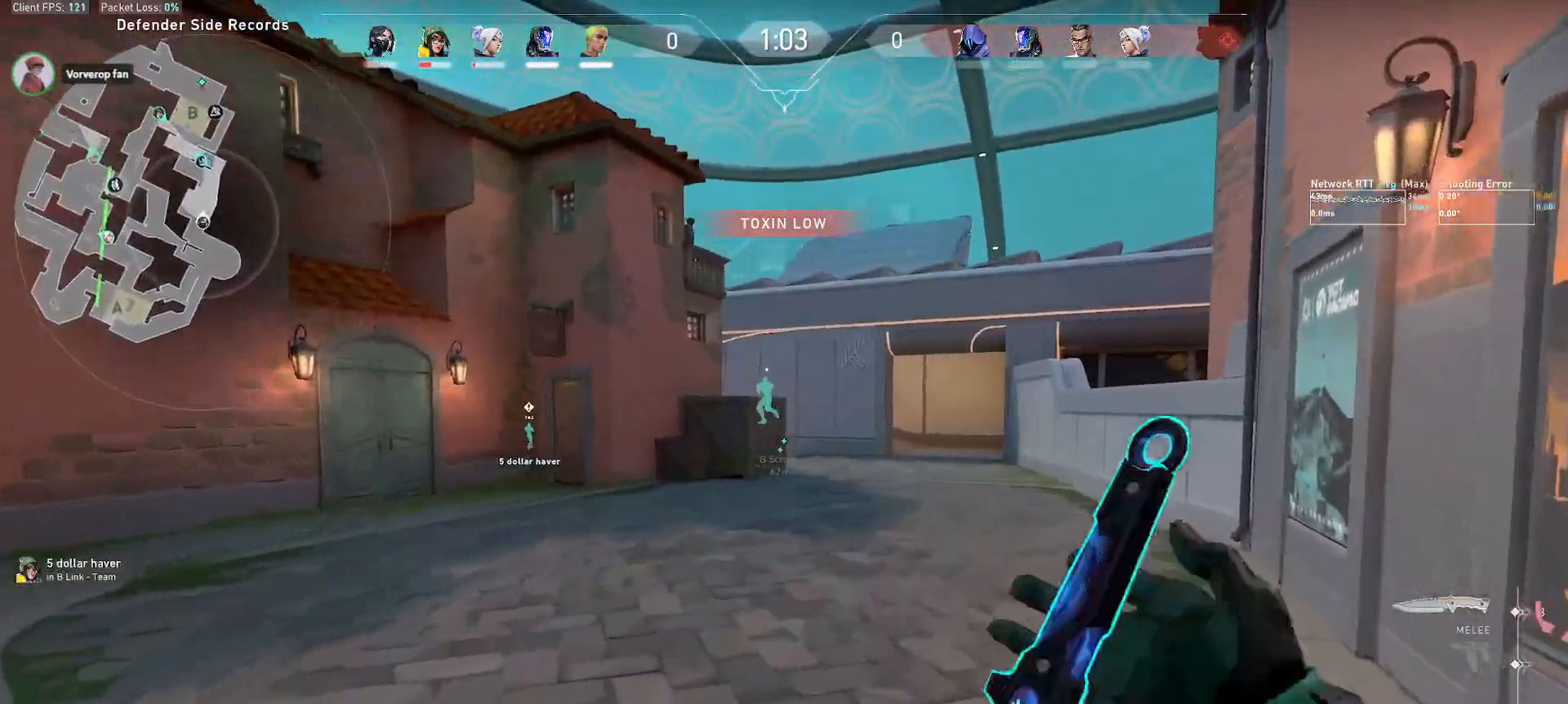
{"keys": ["d", "w"], "mouse": [], "events": [[100, "mouse_wheel", "down"], [317, "mouse_wheel", "up"], [367, "d", "down"]]}
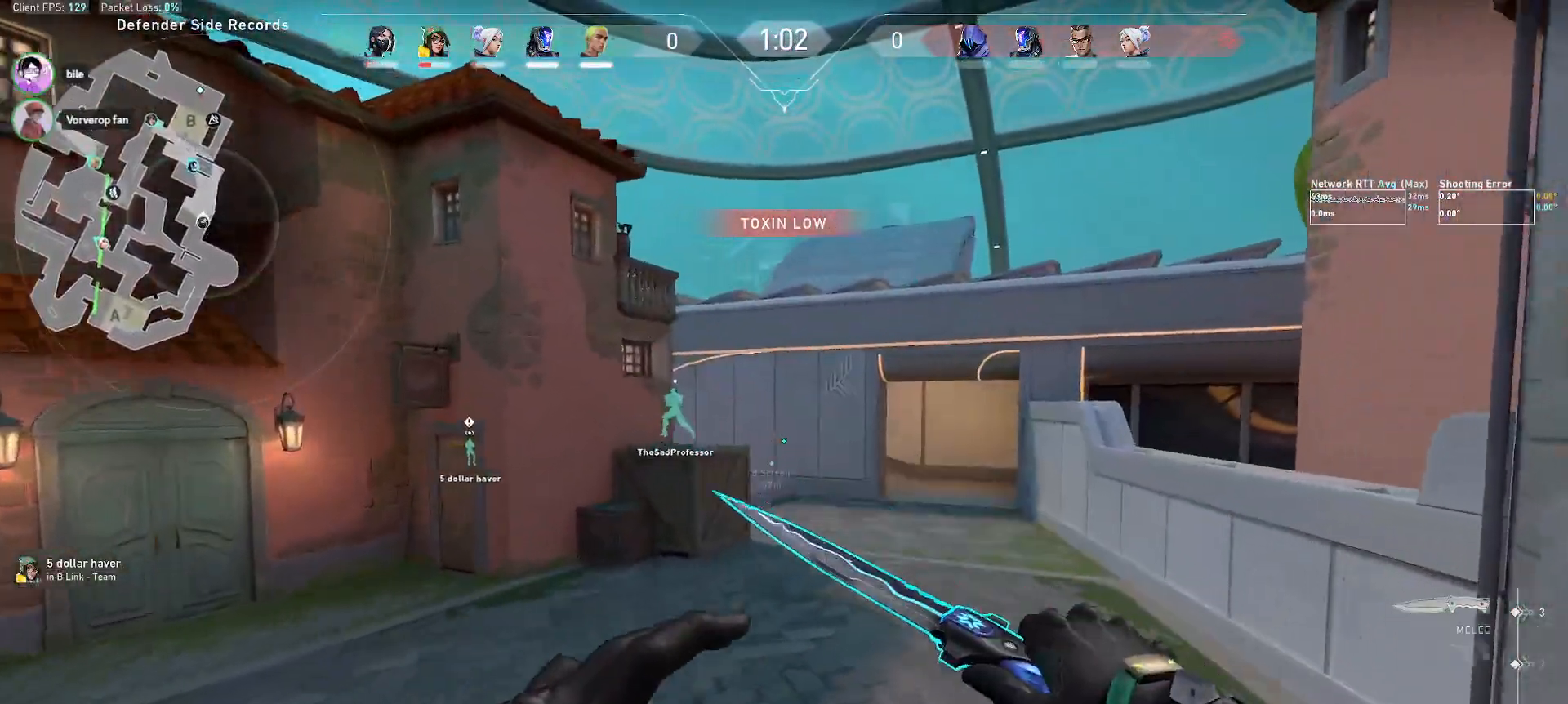
{"keys": ["w"], "mouse": [], "events": [[133, "d", "up"], [283, "mouse_wheel", "down"], [433, "mouse_wheel", "up"]]}
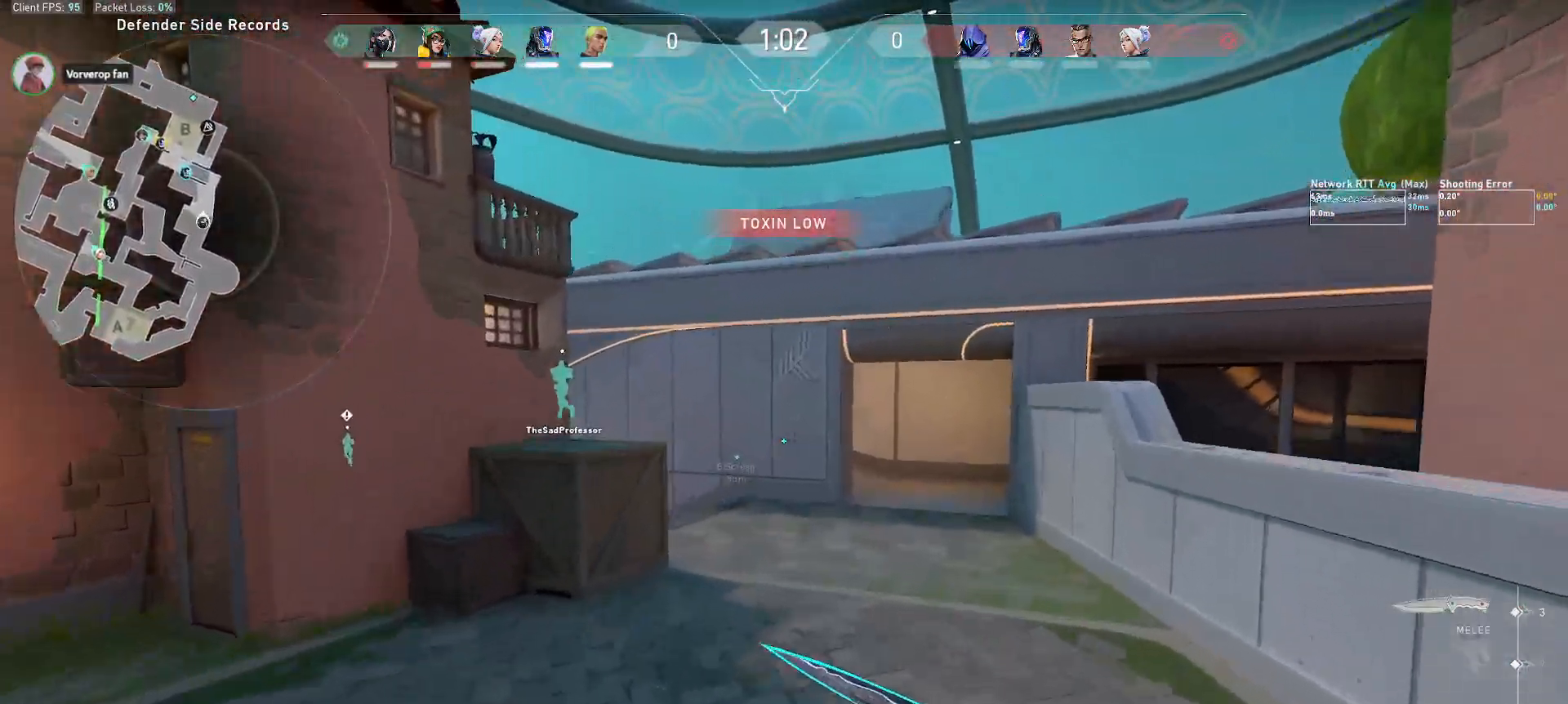
{"keys": ["w"], "mouse": ["wheel"], "events": [[483, "mouse_wheel", "down"]]}
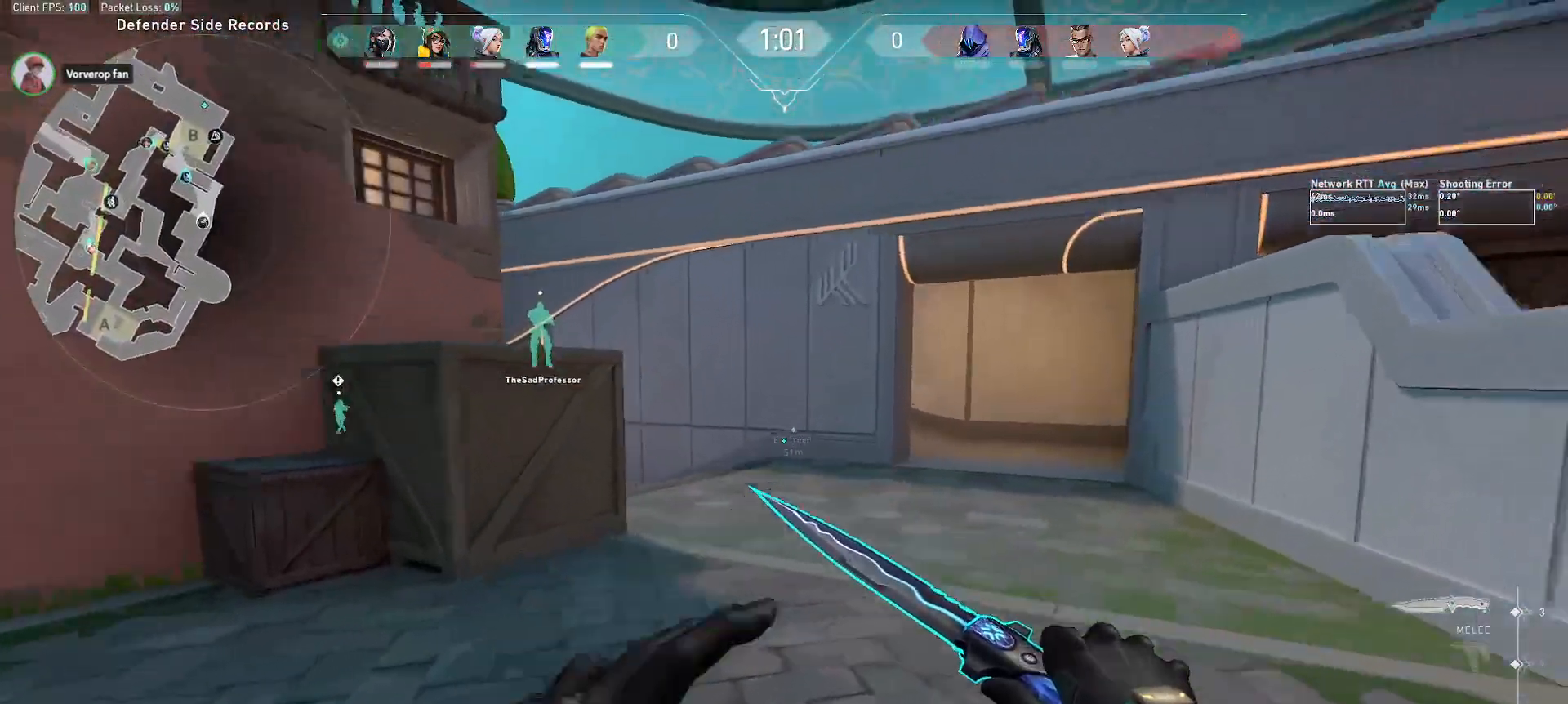
{"keys": ["w"], "mouse": [], "events": [[183, "mouse_wheel", "up"]]}
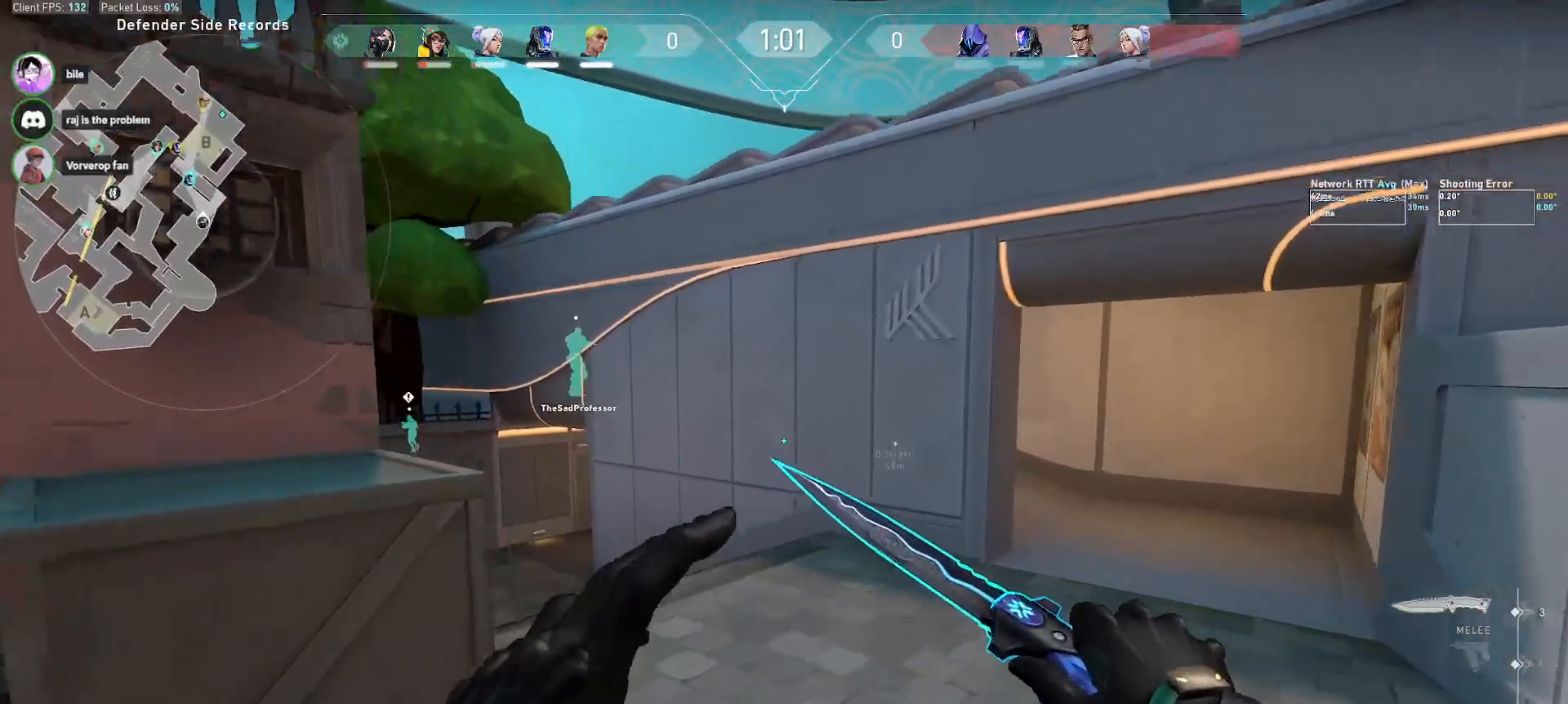
{"keys": ["w"], "mouse": [], "events": []}
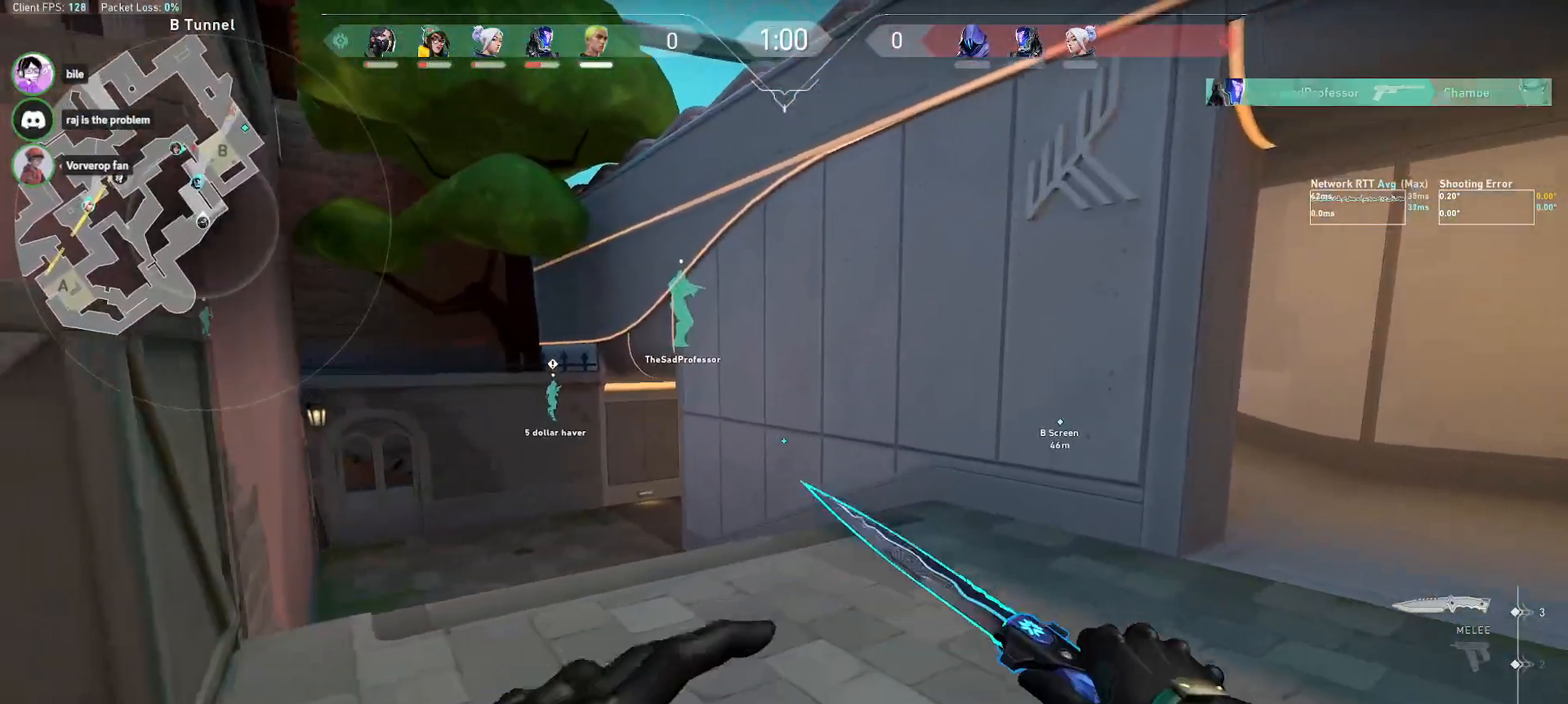
{"keys": ["w"], "mouse": [], "events": []}
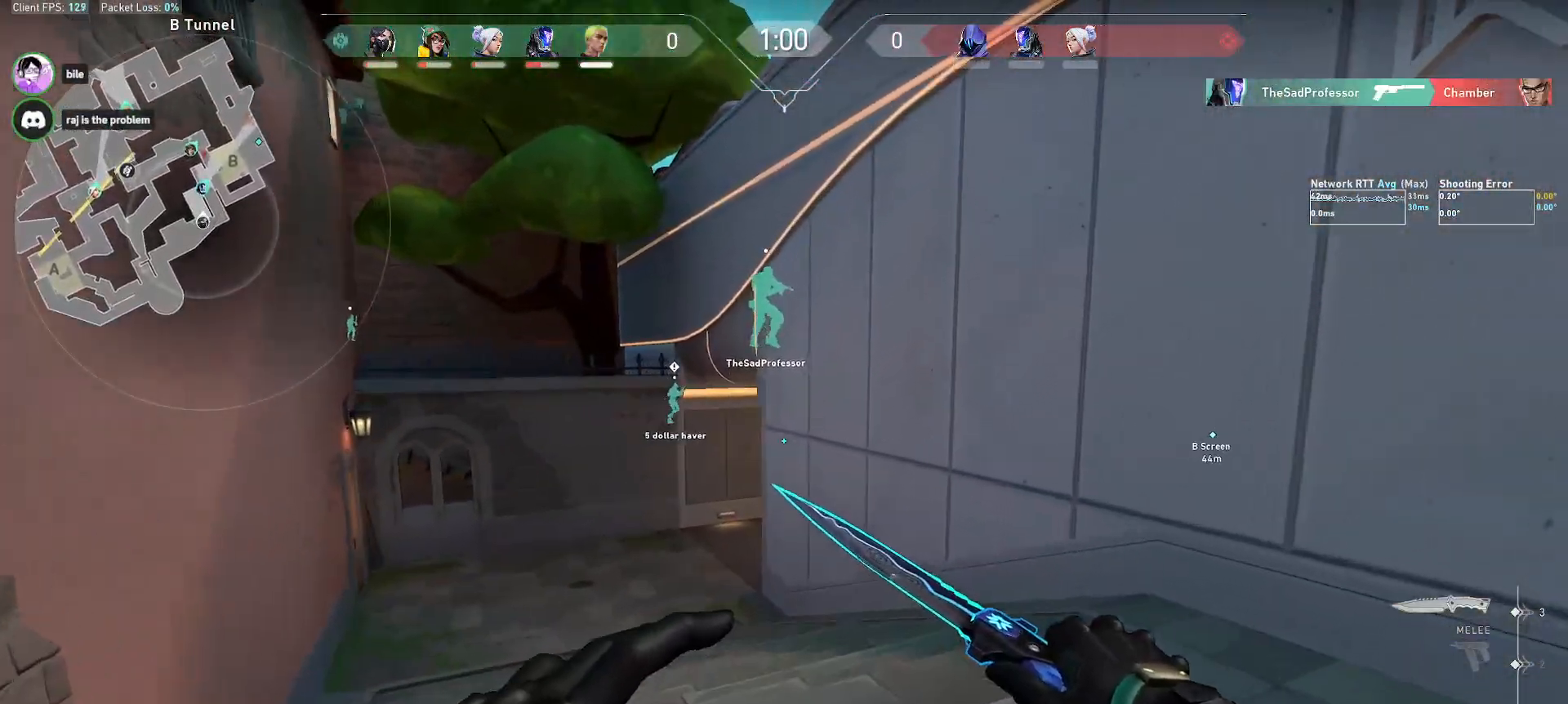
{"keys": ["w"], "mouse": [], "events": []}
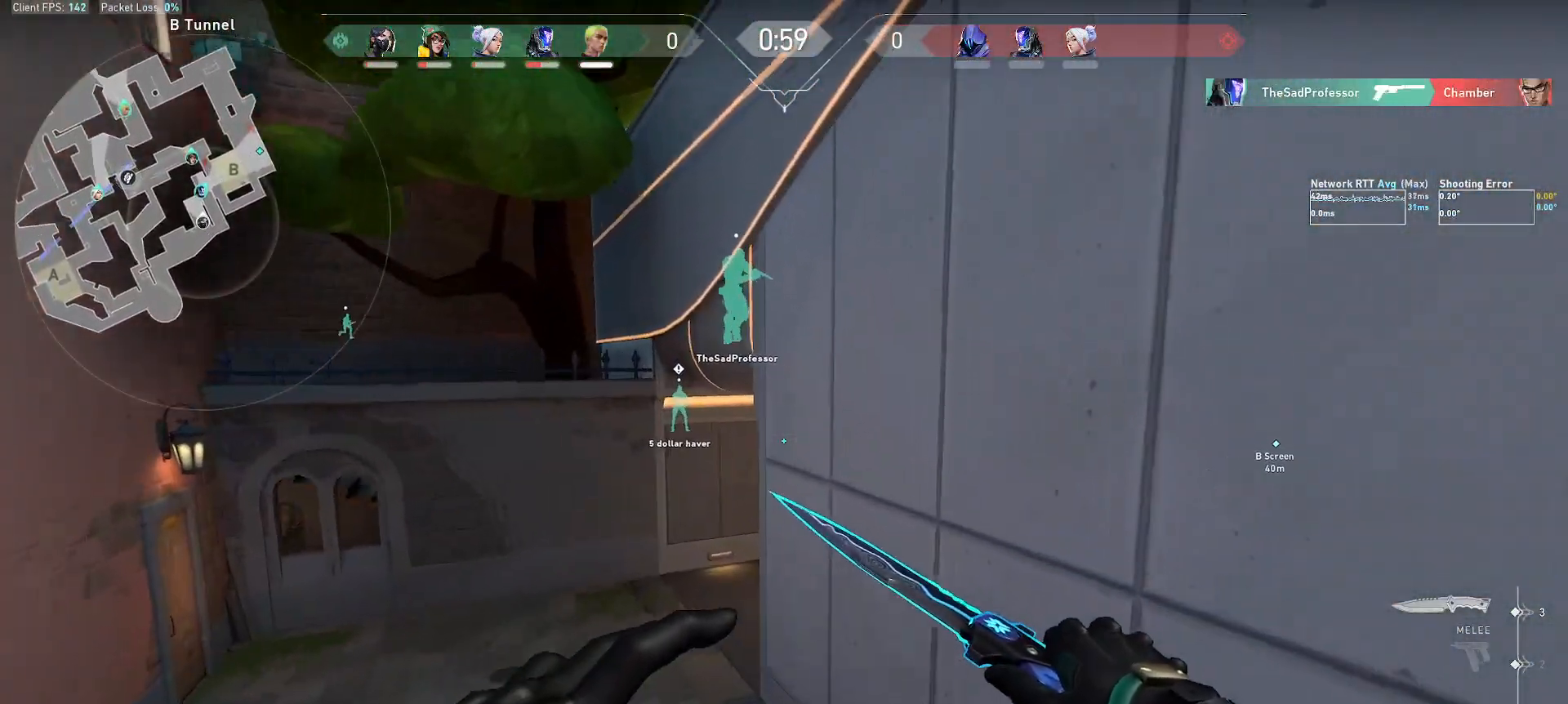
{"keys": ["w"], "mouse": [], "events": []}
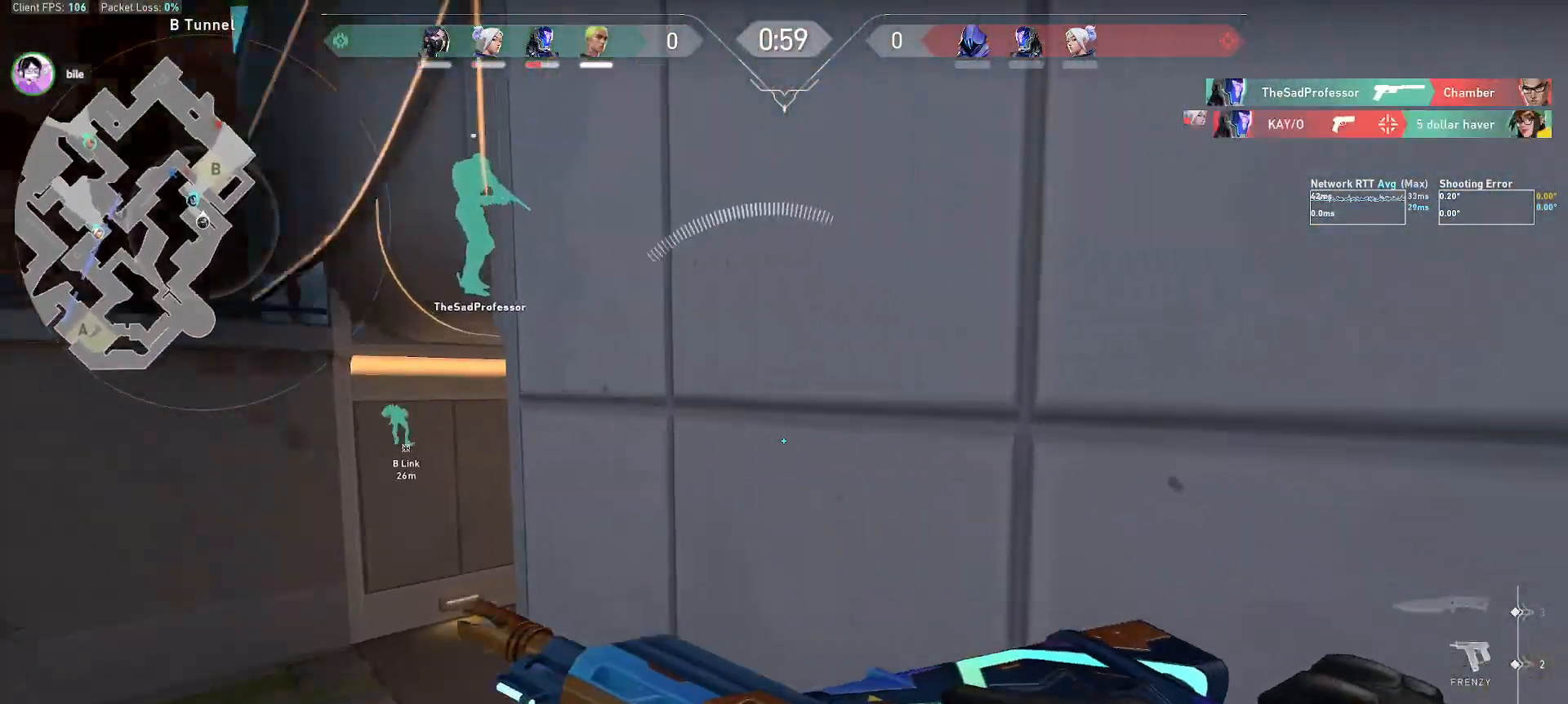
{"keys": ["a"], "mouse": [], "events": [[33, "a", "down"], [133, "w", "up"]]}
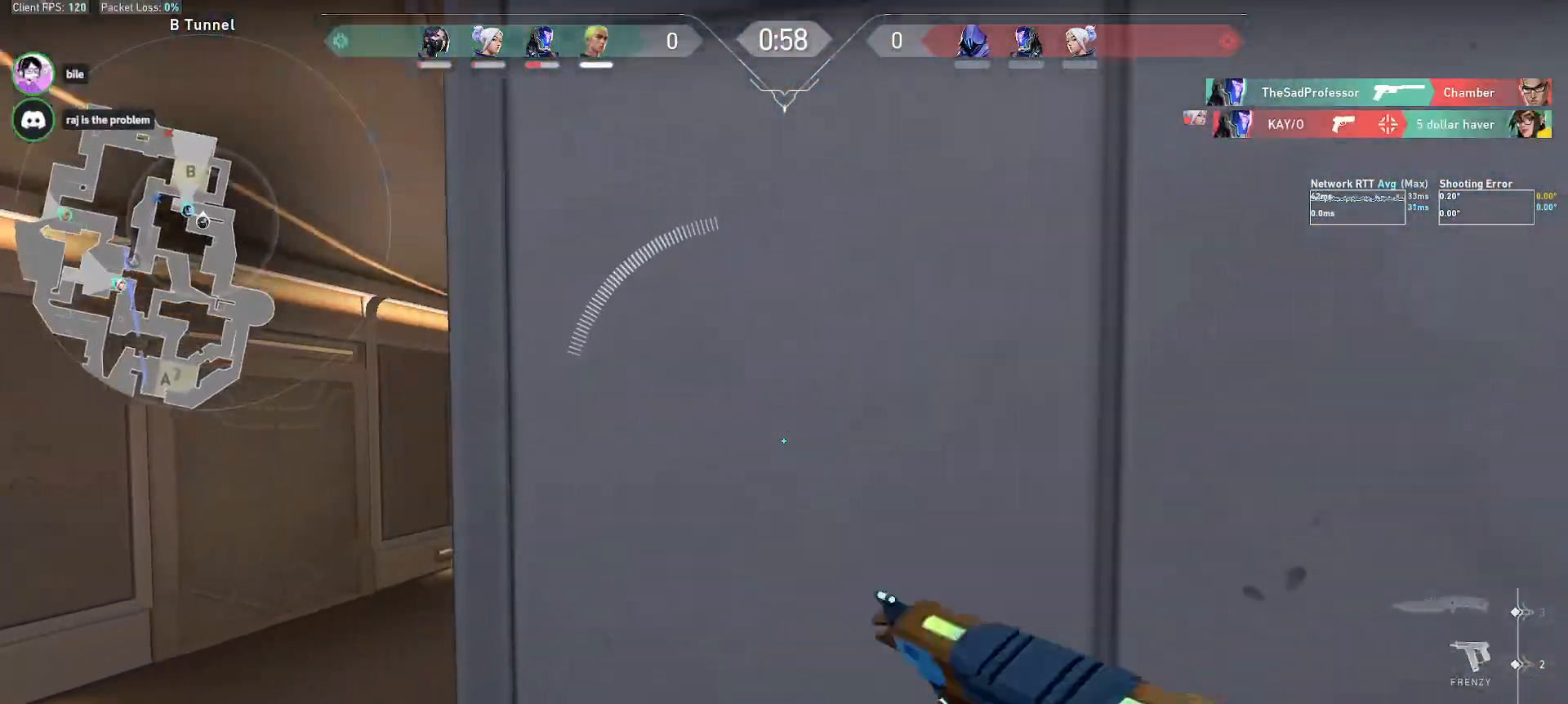
{"keys": ["a"], "mouse": [], "events": []}
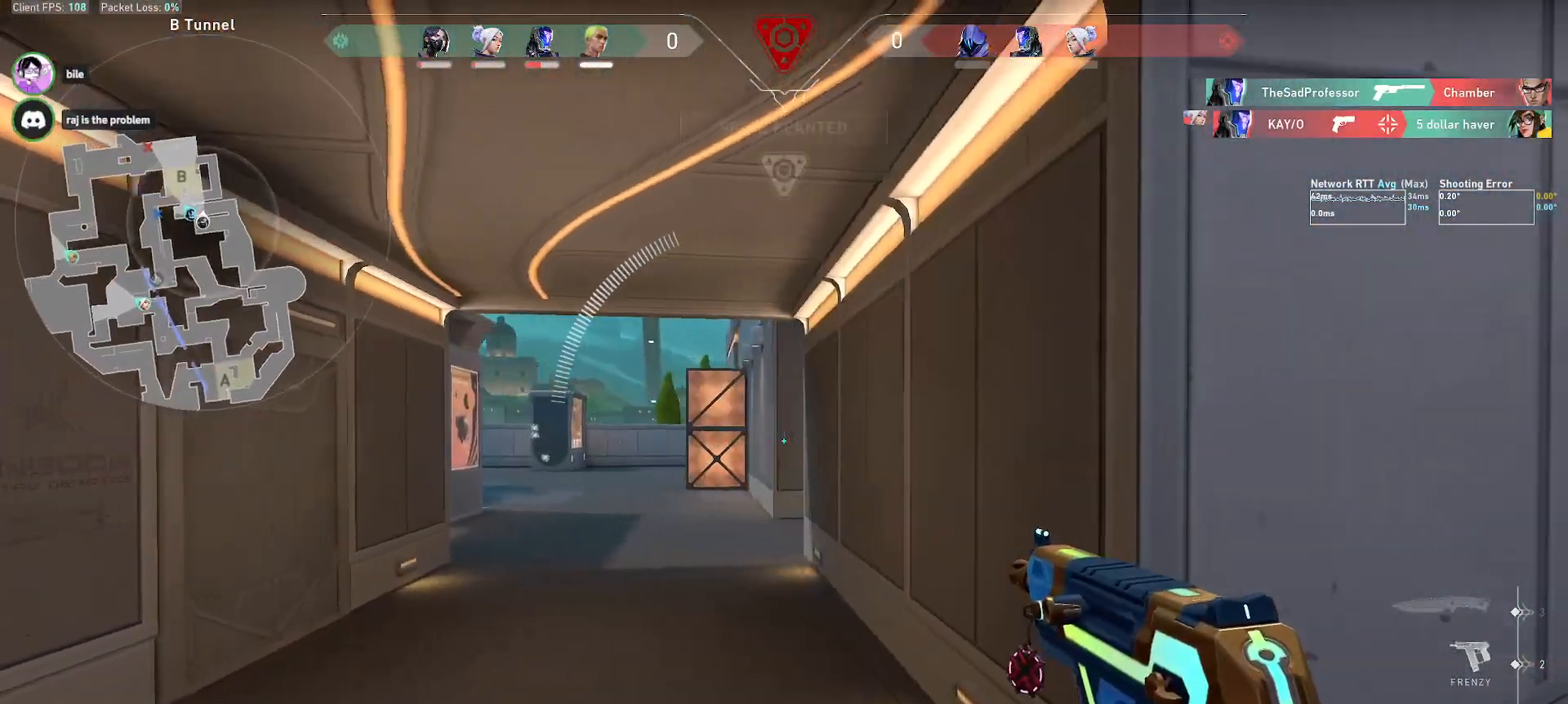
{"keys": ["a", "w"], "mouse": [], "events": [[17, "w", "down"], [333, "w", "up"], [417, "w", "down"]]}
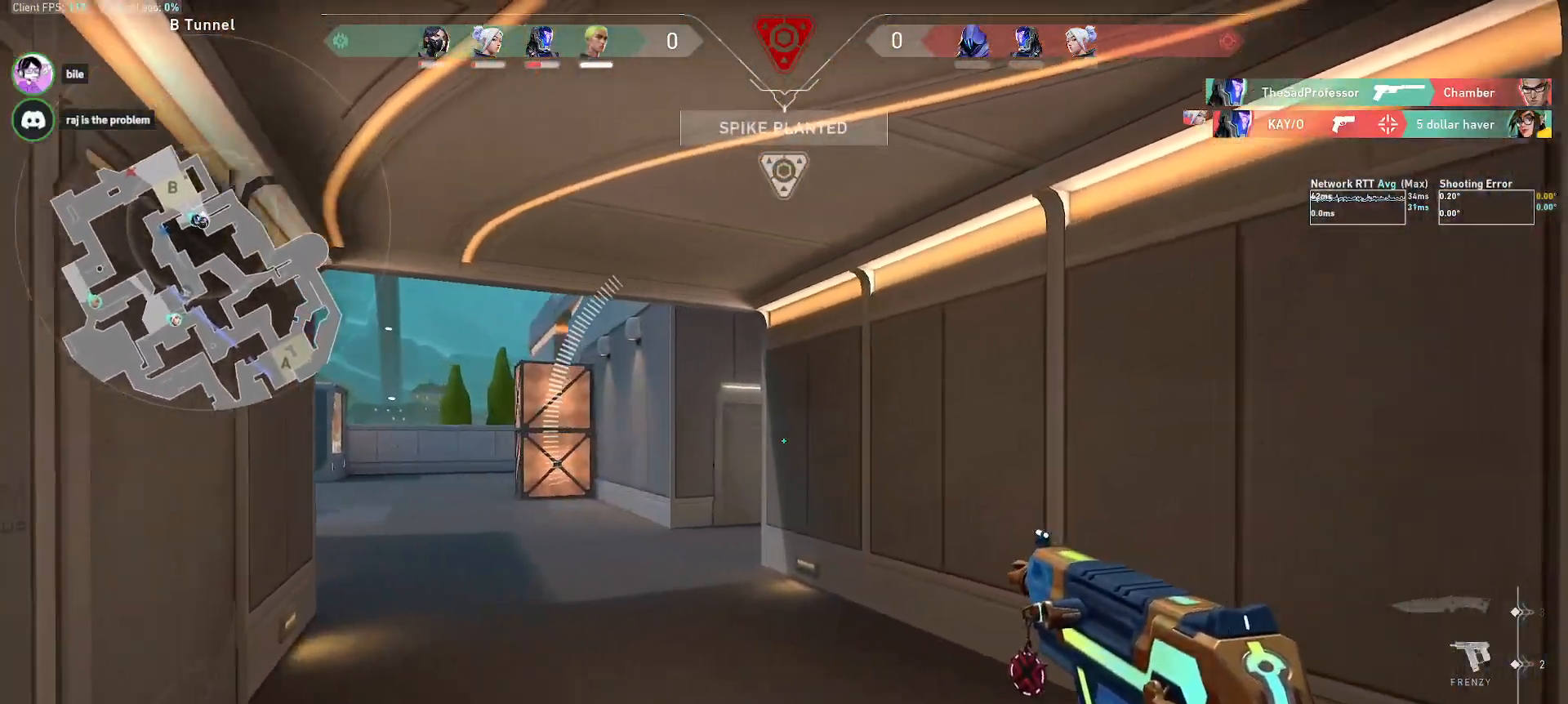
{"keys": [], "mouse": [], "events": [[67, "w", "up"], [167, "c", "down"], [233, "a", "up"], [250, "c", "up"]]}
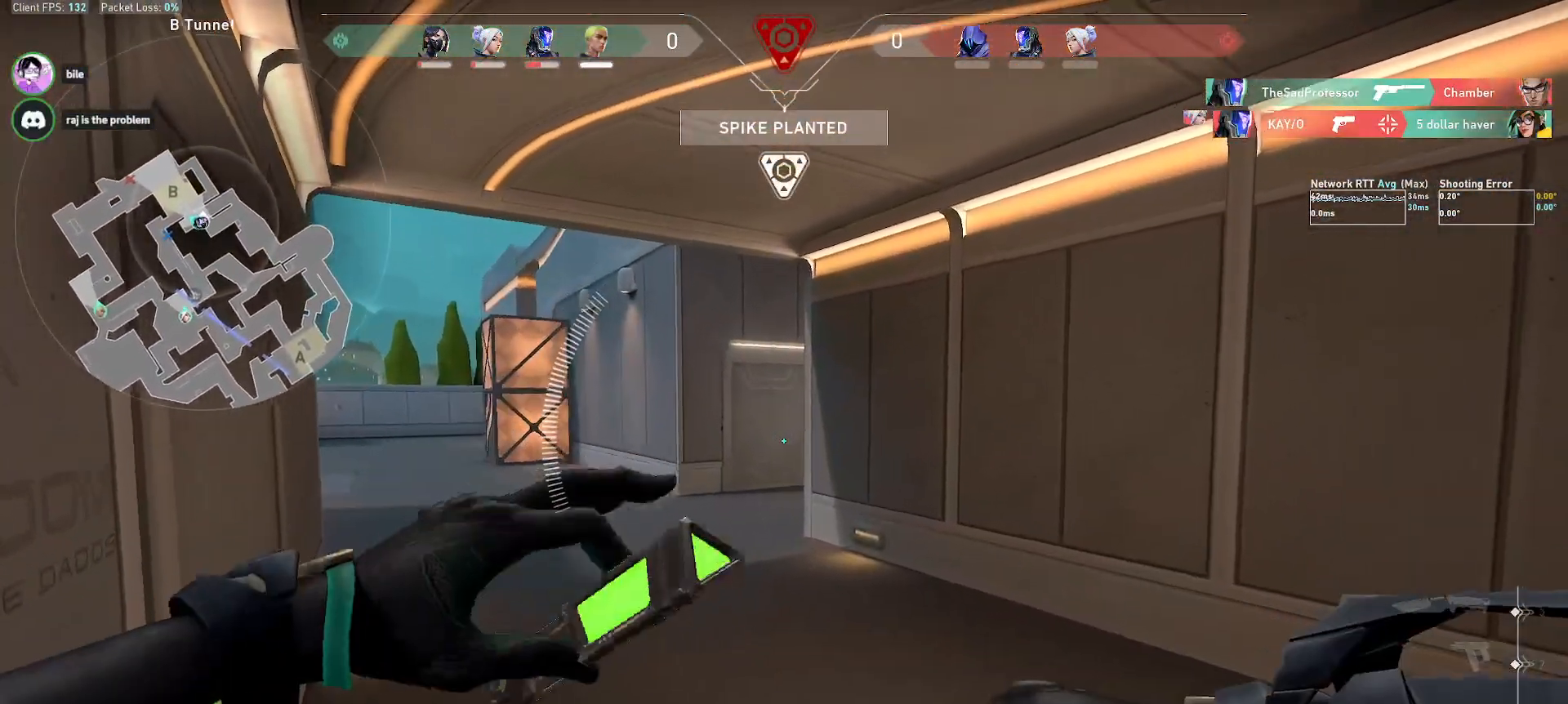
{"keys": ["d"], "mouse": [], "events": [[300, "d", "down"], [383, "mouse_left", "down"], [483, "mouse_left", "up"]]}
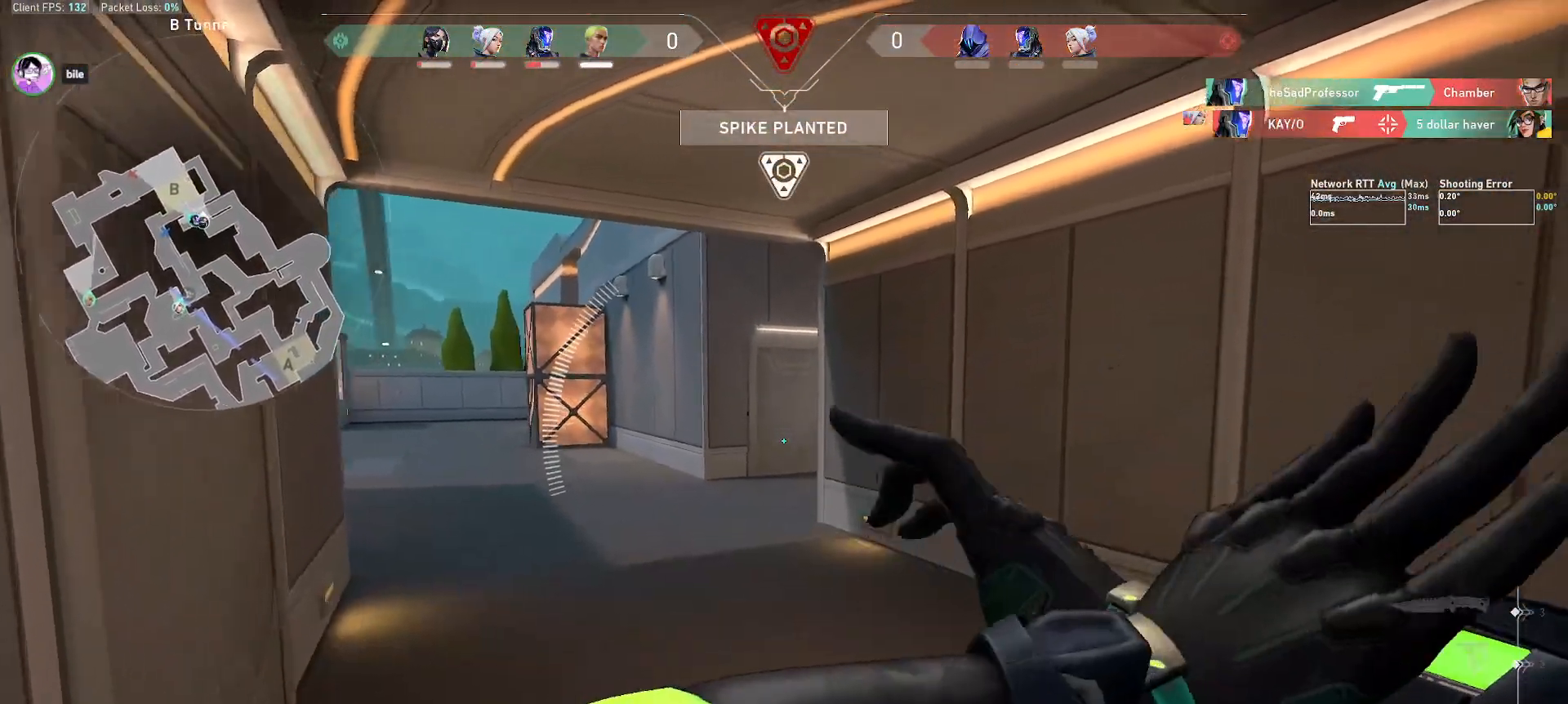
{"keys": ["d"], "mouse": [], "events": [[17, "a", "down"], [33, "d", "up"], [200, "w", "down"], [250, "a", "up"], [350, "w", "up"], [367, "mouse_left", "down"], [467, "d", "down"], [467, "mouse_left", "up"]]}
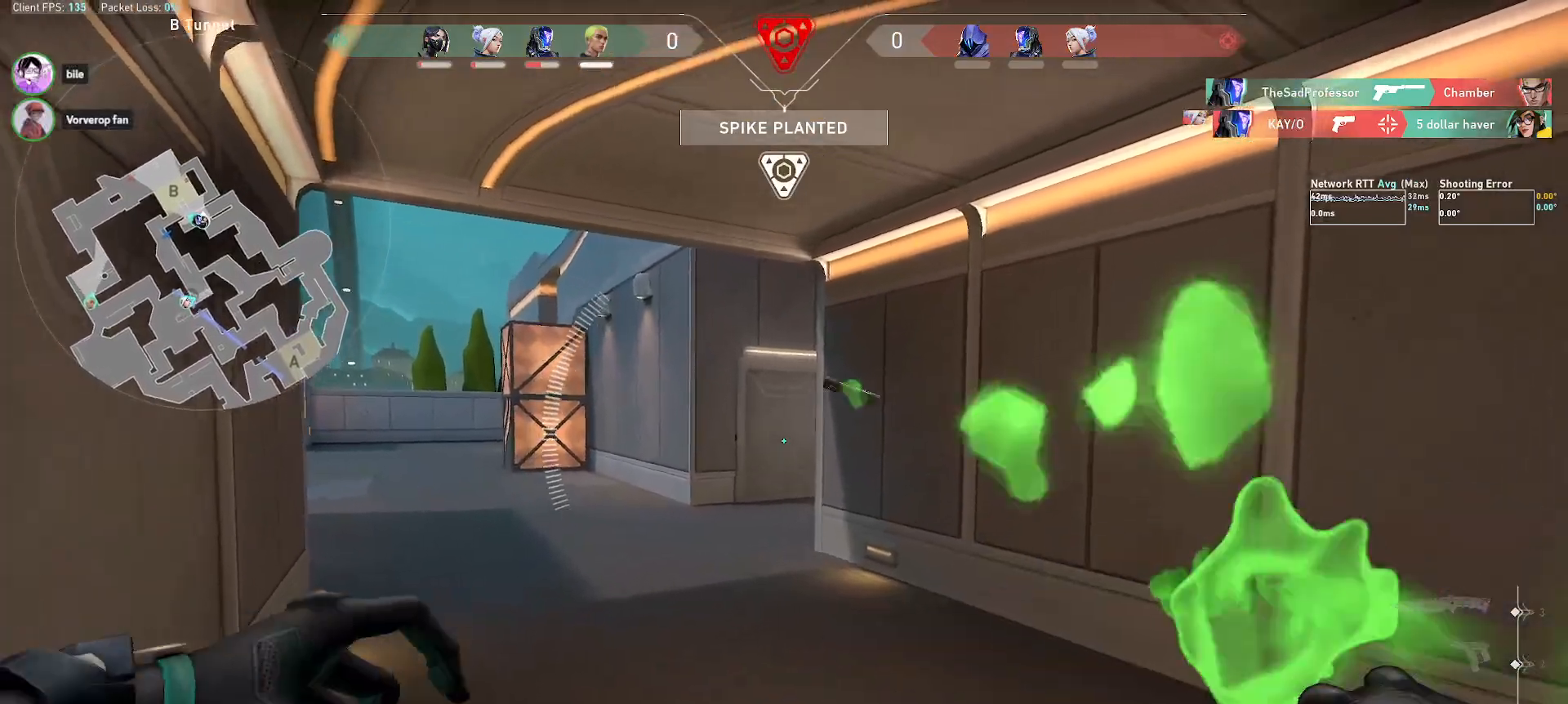
{"keys": ["d", "s"], "mouse": [], "events": [[150, "s", "down"]]}
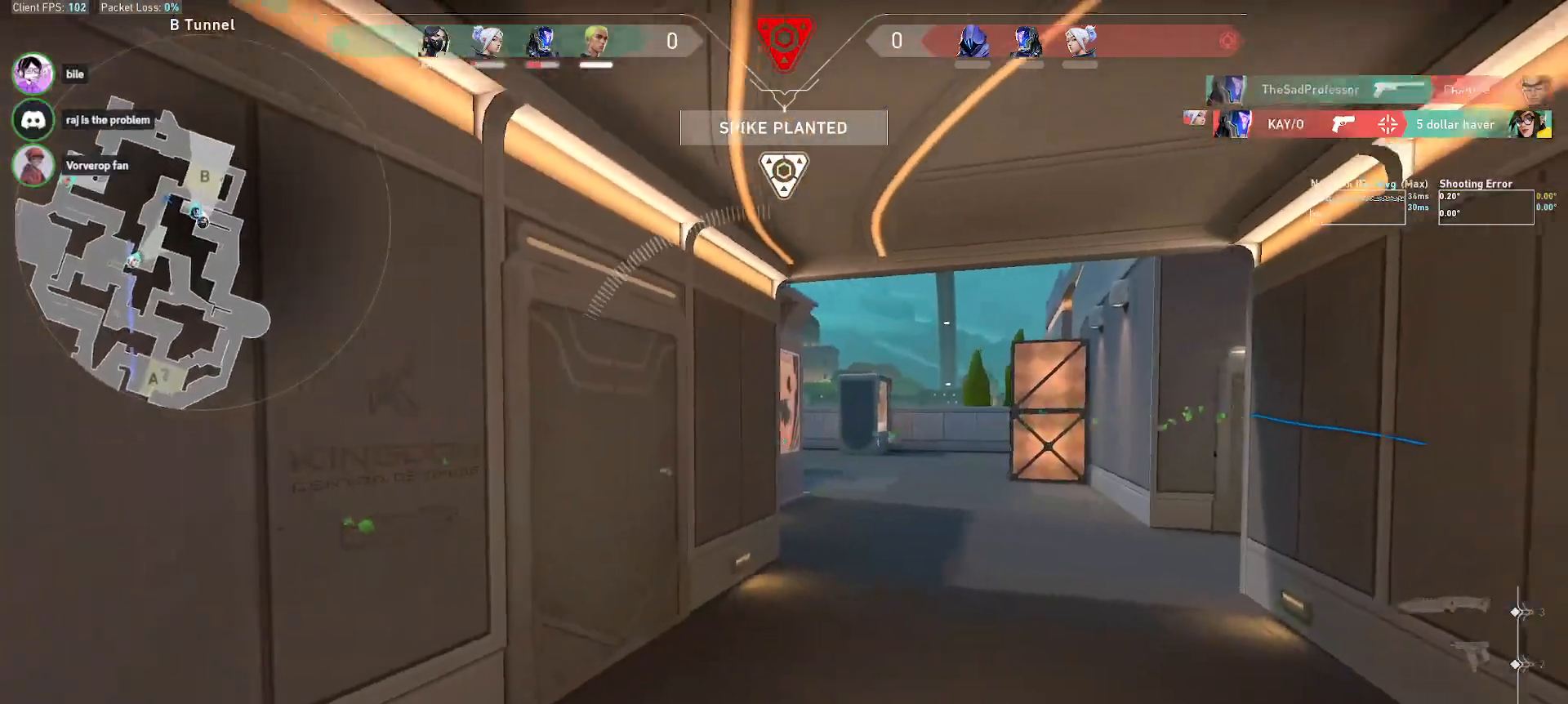
{"keys": ["d", "s"], "mouse": [], "events": [[167, "d", "up"], [317, "d", "down"]]}
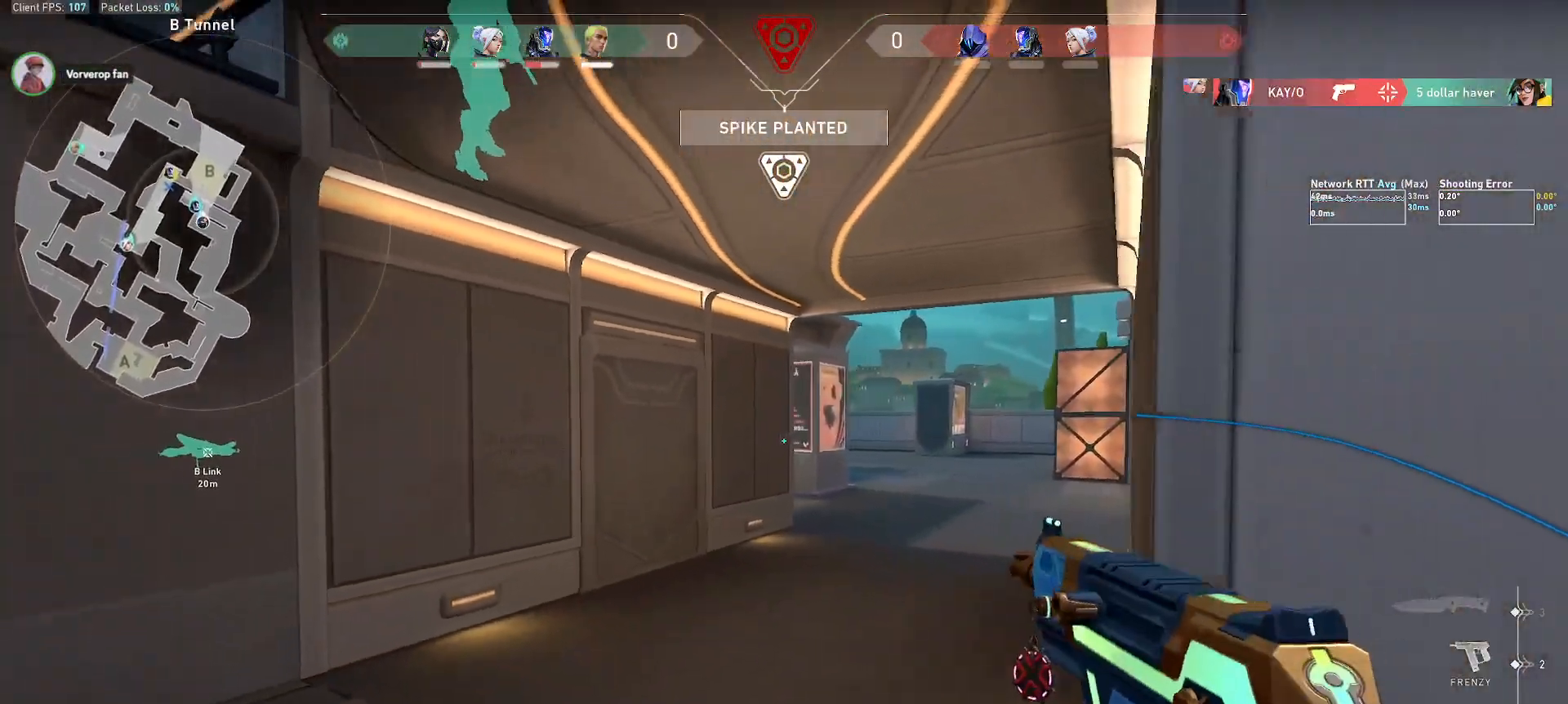
{"keys": ["d", "w"], "mouse": [], "events": [[283, "s", "up"], [500, "w", "down"]]}